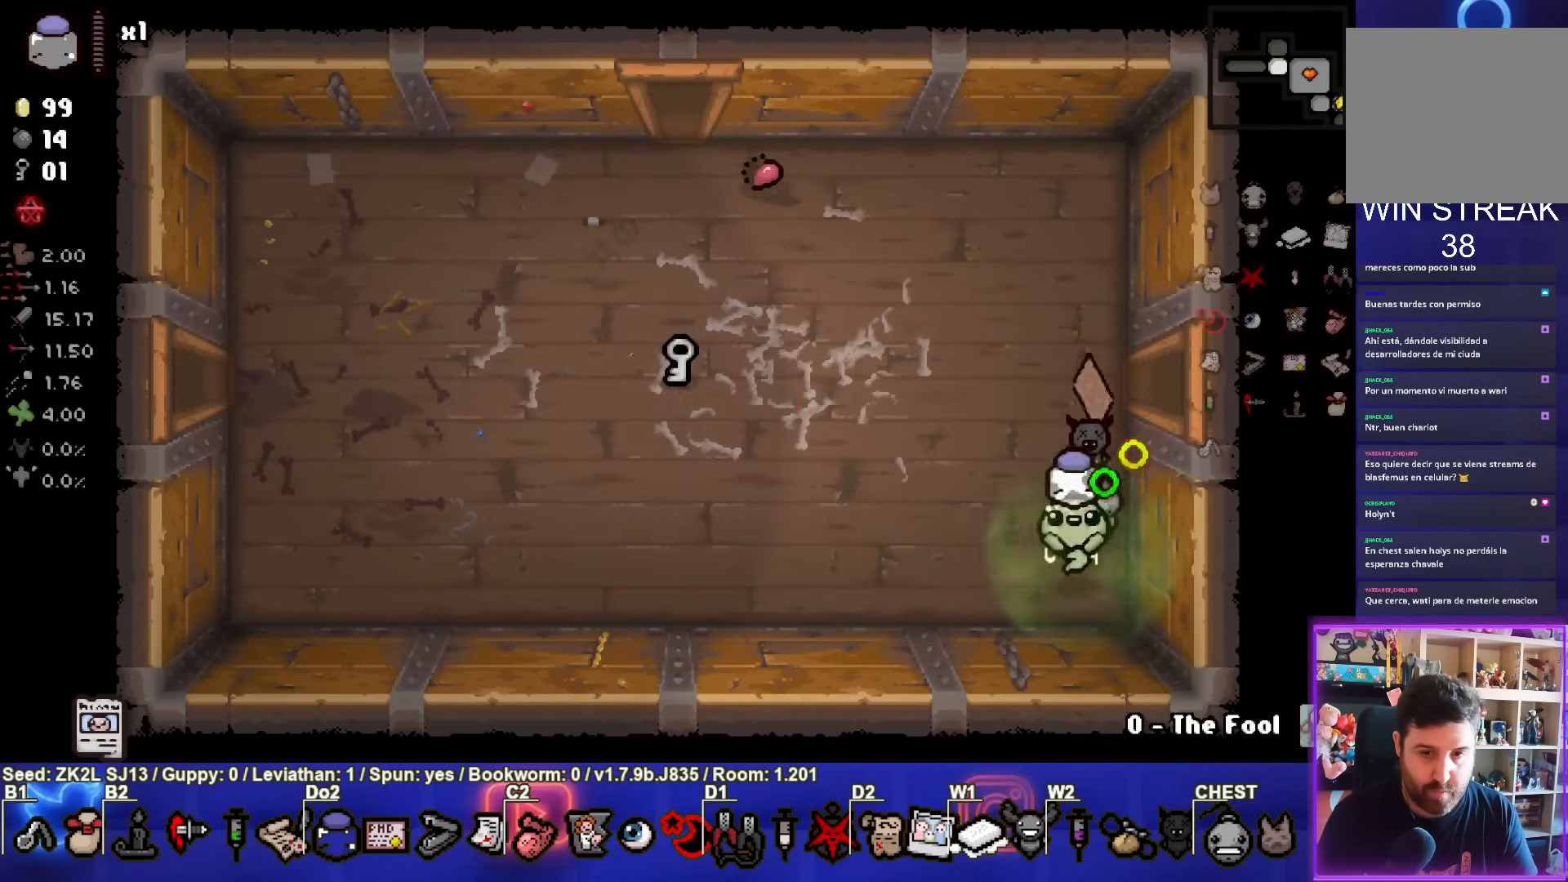
Gameplay with a controller (PlayStation layout); each line is a JSON object with the inputs held at the frame after it. "events" lists button and stick changes between this image and that frame as [ms after this image, input, new state], when the widget could be followed in between. Not read: L3 R3.
{"buttons": ["SQUARE"], "left_stick": "up-right", "right_stick": "center", "events": [[150, "left_stick", "left"], [300, "left_stick", "up-right"]]}
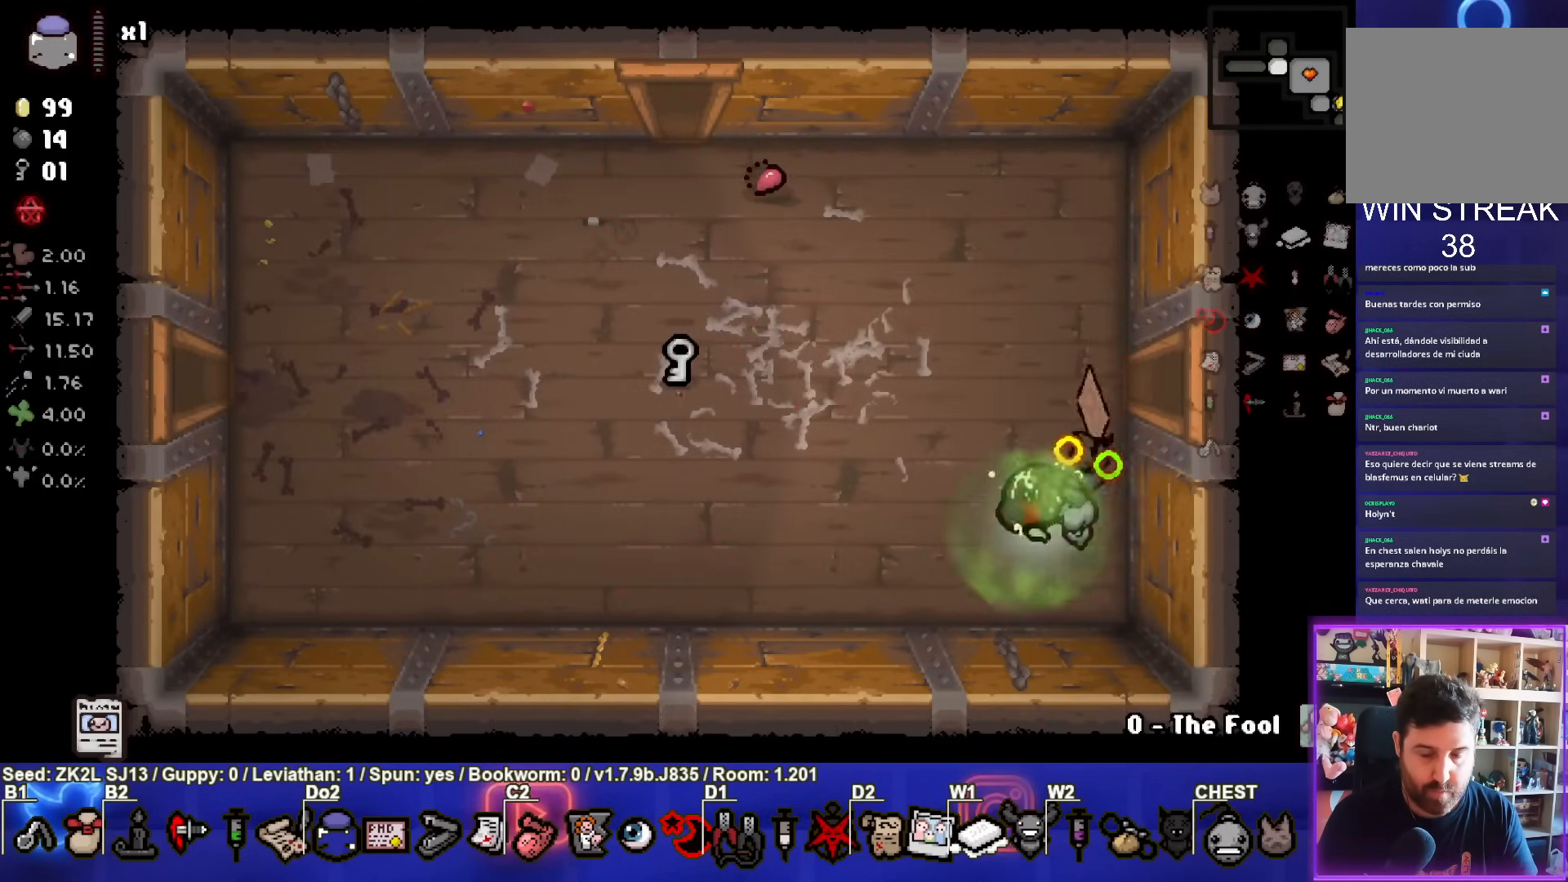
{"buttons": ["SQUARE"], "left_stick": "left", "right_stick": "center", "events": [[150, "left_stick", "left"], [267, "left_stick", "down-left"], [500, "left_stick", "left"]]}
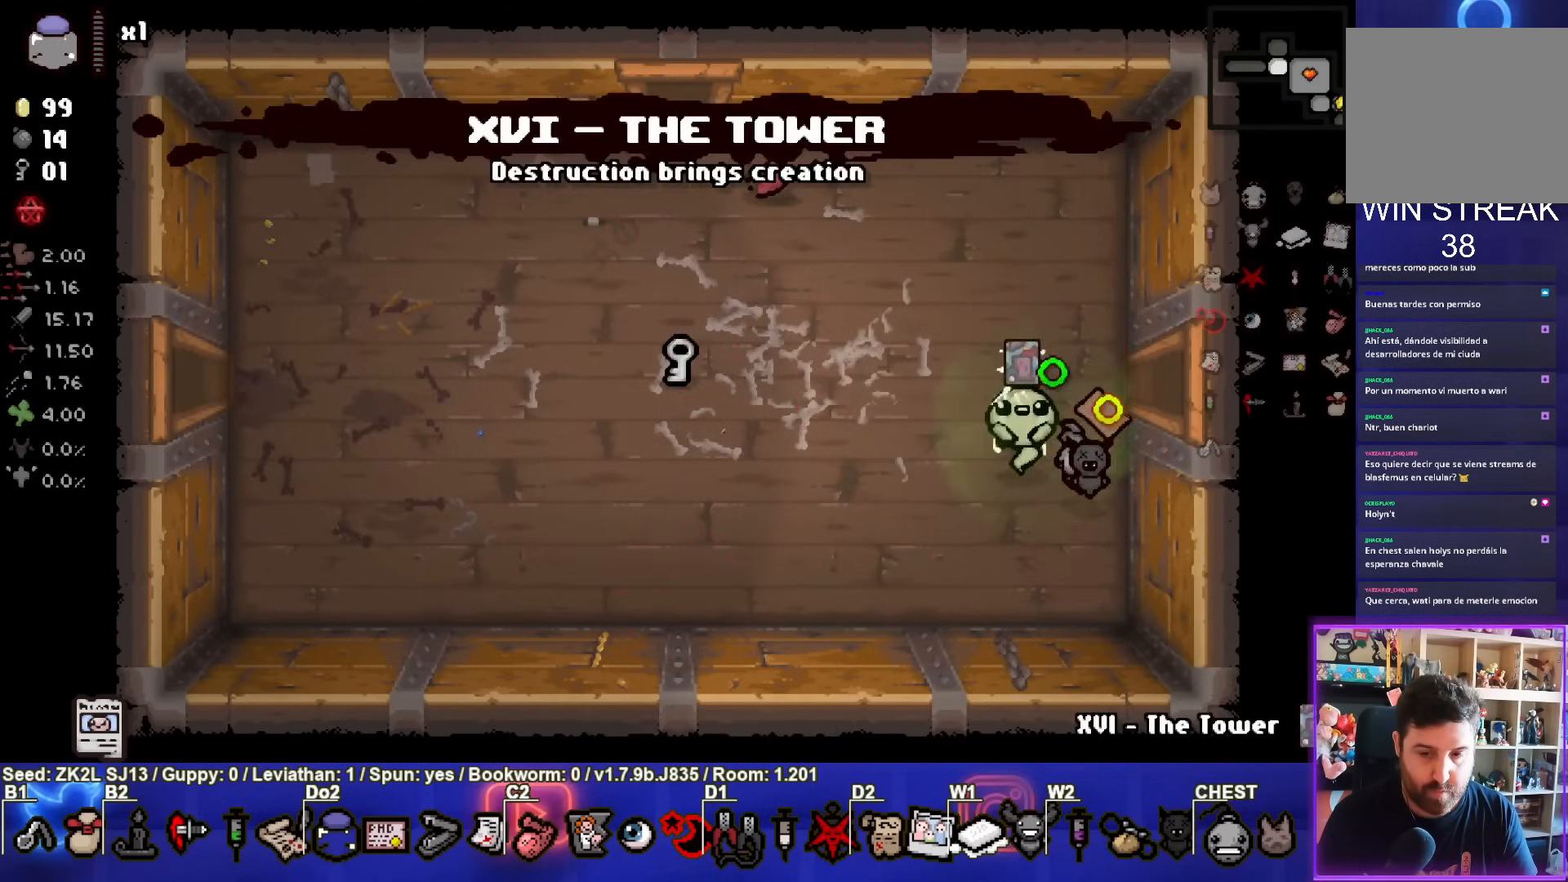
{"buttons": ["SQUARE"], "left_stick": "left", "right_stick": "center", "events": []}
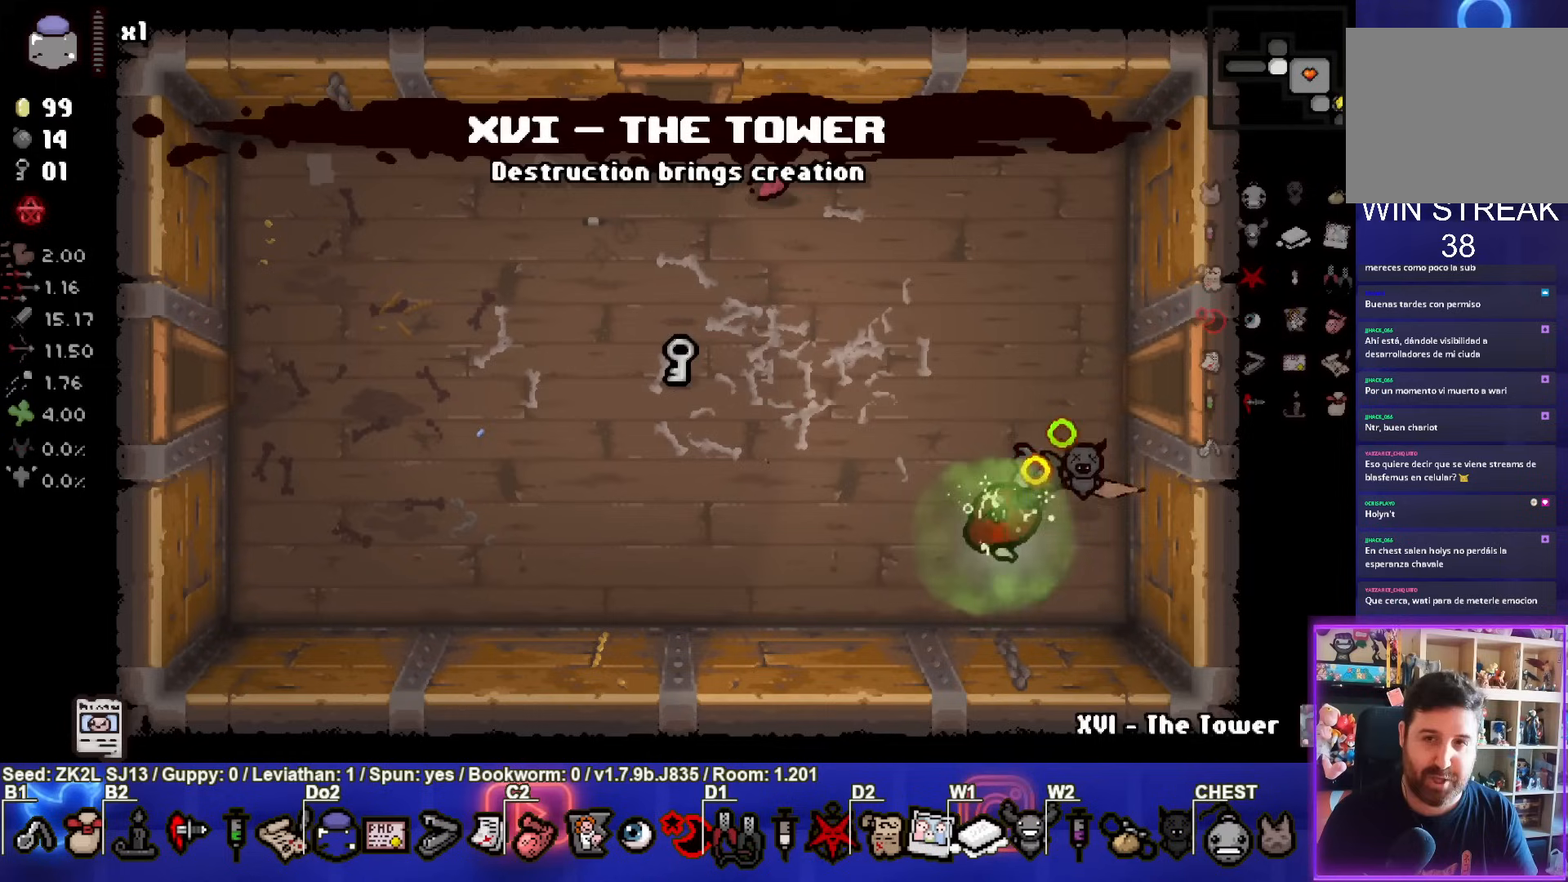
{"buttons": ["SQUARE"], "left_stick": "up", "right_stick": "center", "events": [[17, "left_stick", "center"], [233, "left_stick", "up-right"], [450, "left_stick", "up"]]}
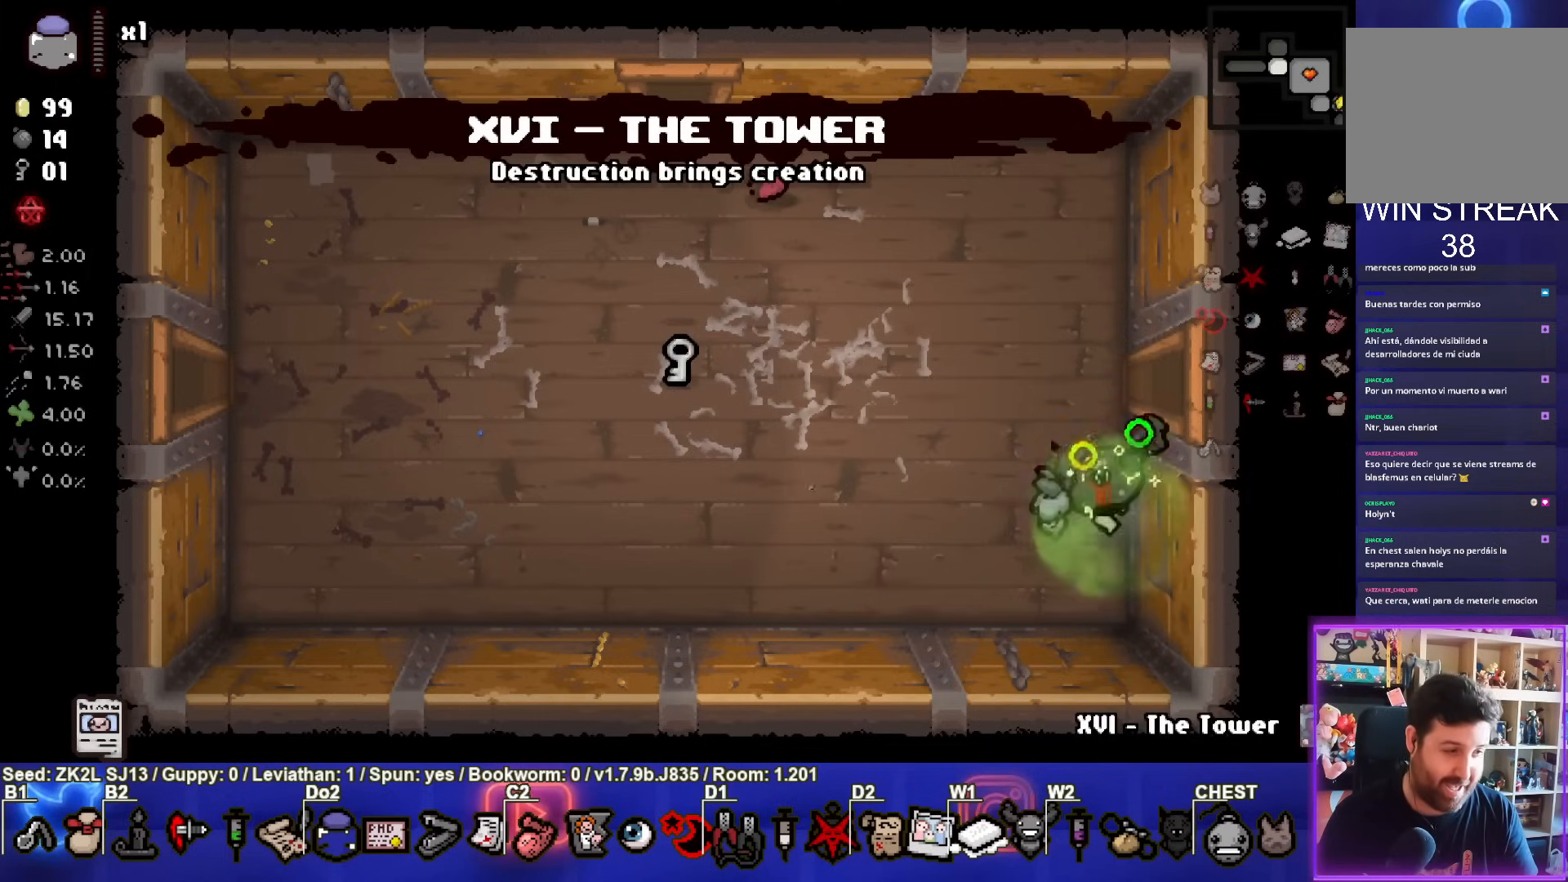
{"buttons": ["SQUARE"], "left_stick": "left", "right_stick": "center", "events": [[133, "left_stick", "left"]]}
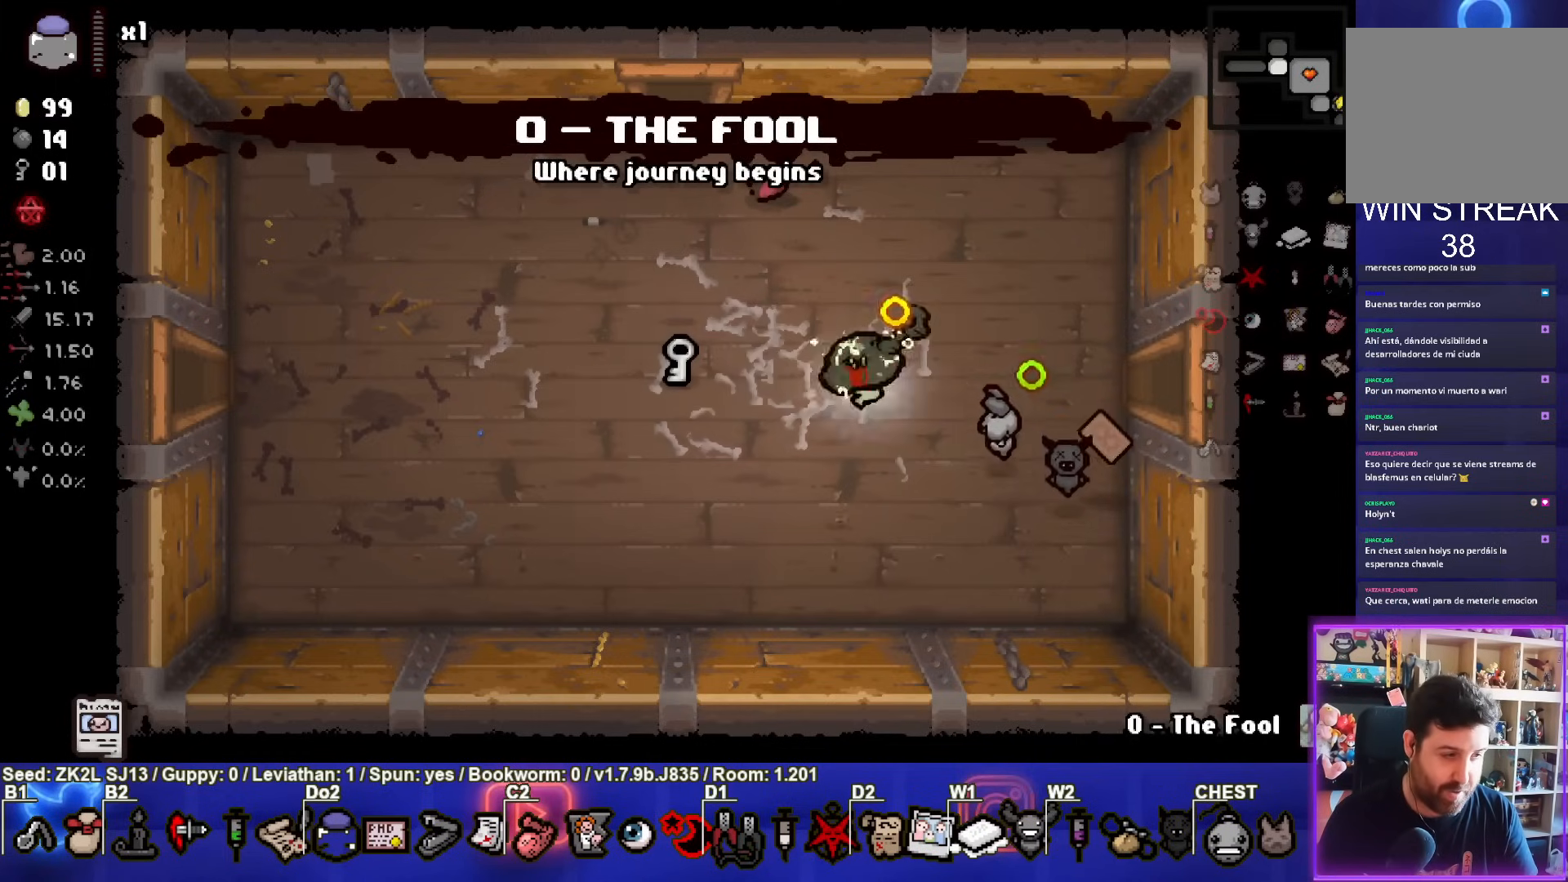
{"buttons": ["SQUARE"], "left_stick": "left", "right_stick": "center", "events": []}
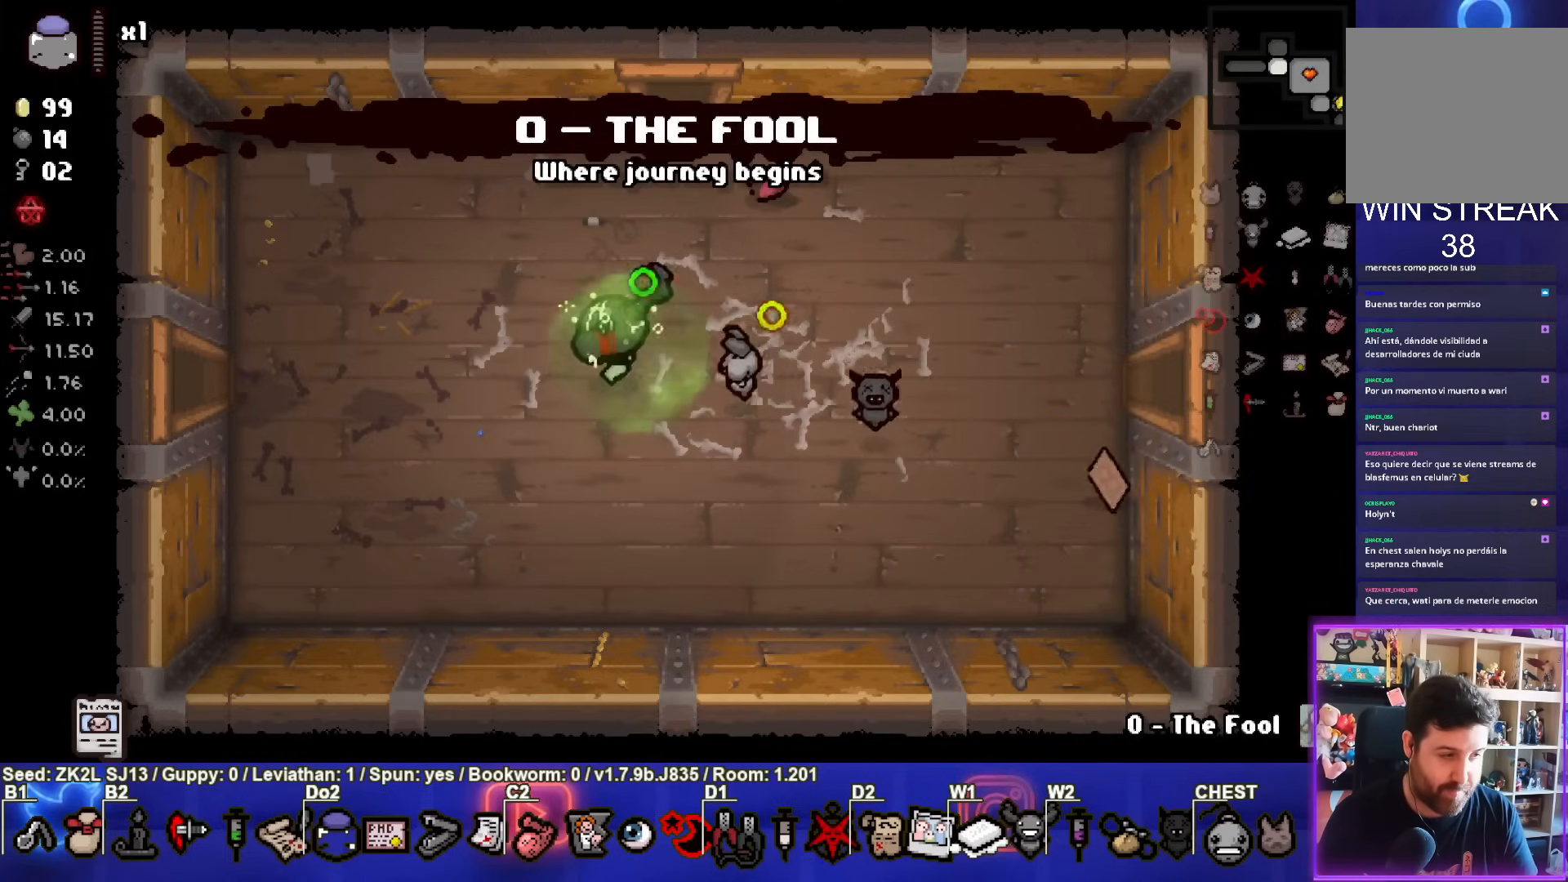
{"buttons": ["SQUARE"], "left_stick": "center", "right_stick": "center", "events": [[17, "left_stick", "center"]]}
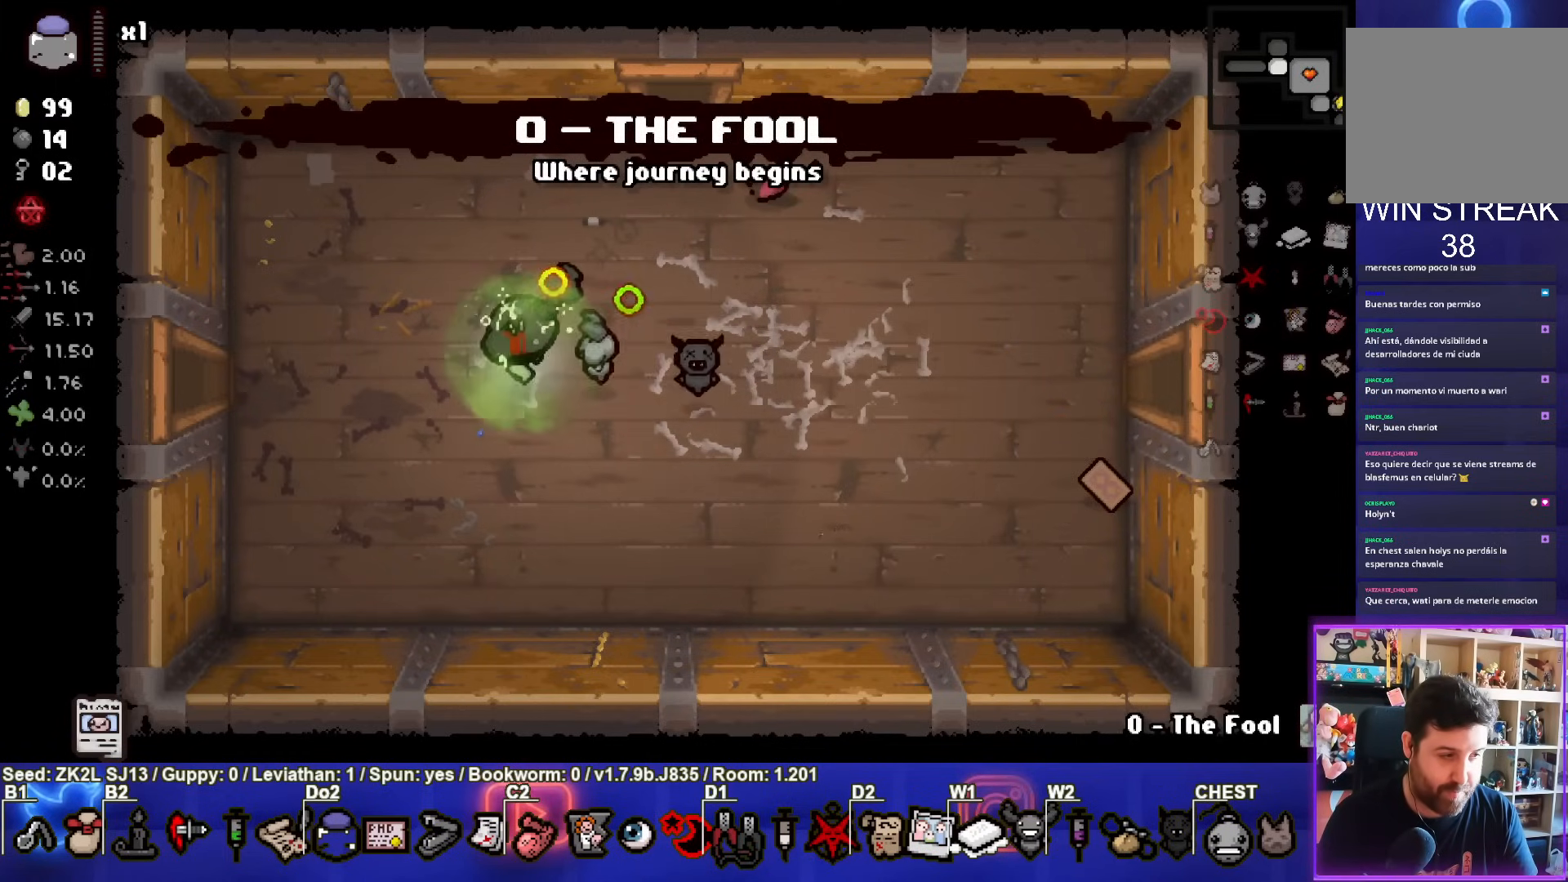
{"buttons": ["SQUARE"], "left_stick": "left", "right_stick": "center", "events": [[250, "left_stick", "left"]]}
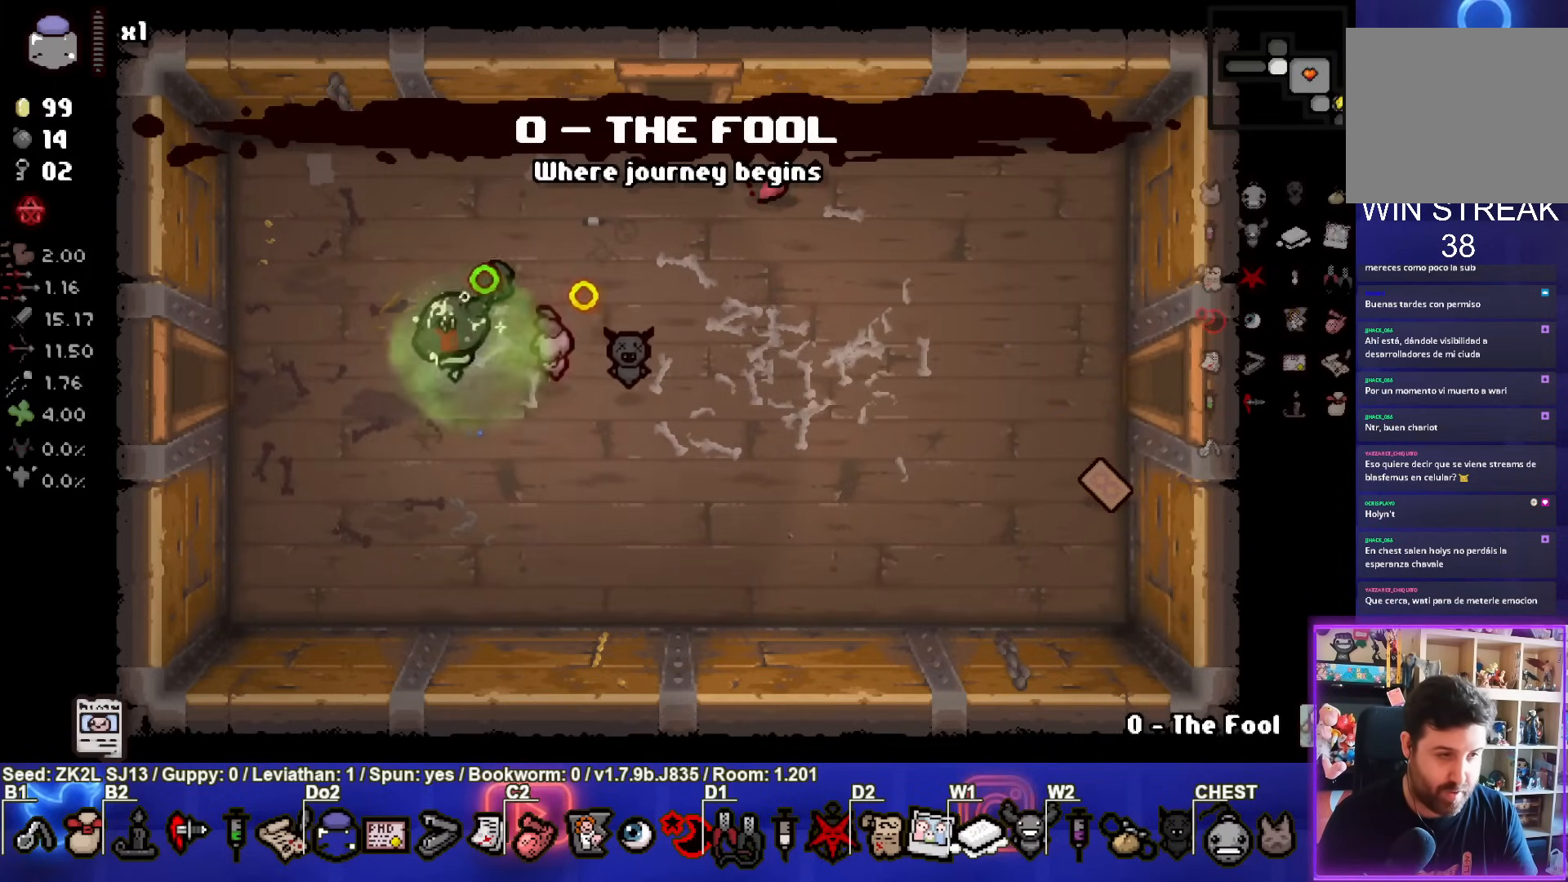
{"buttons": ["SQUARE"], "left_stick": "center", "right_stick": "center", "events": [[350, "left_stick", "center"]]}
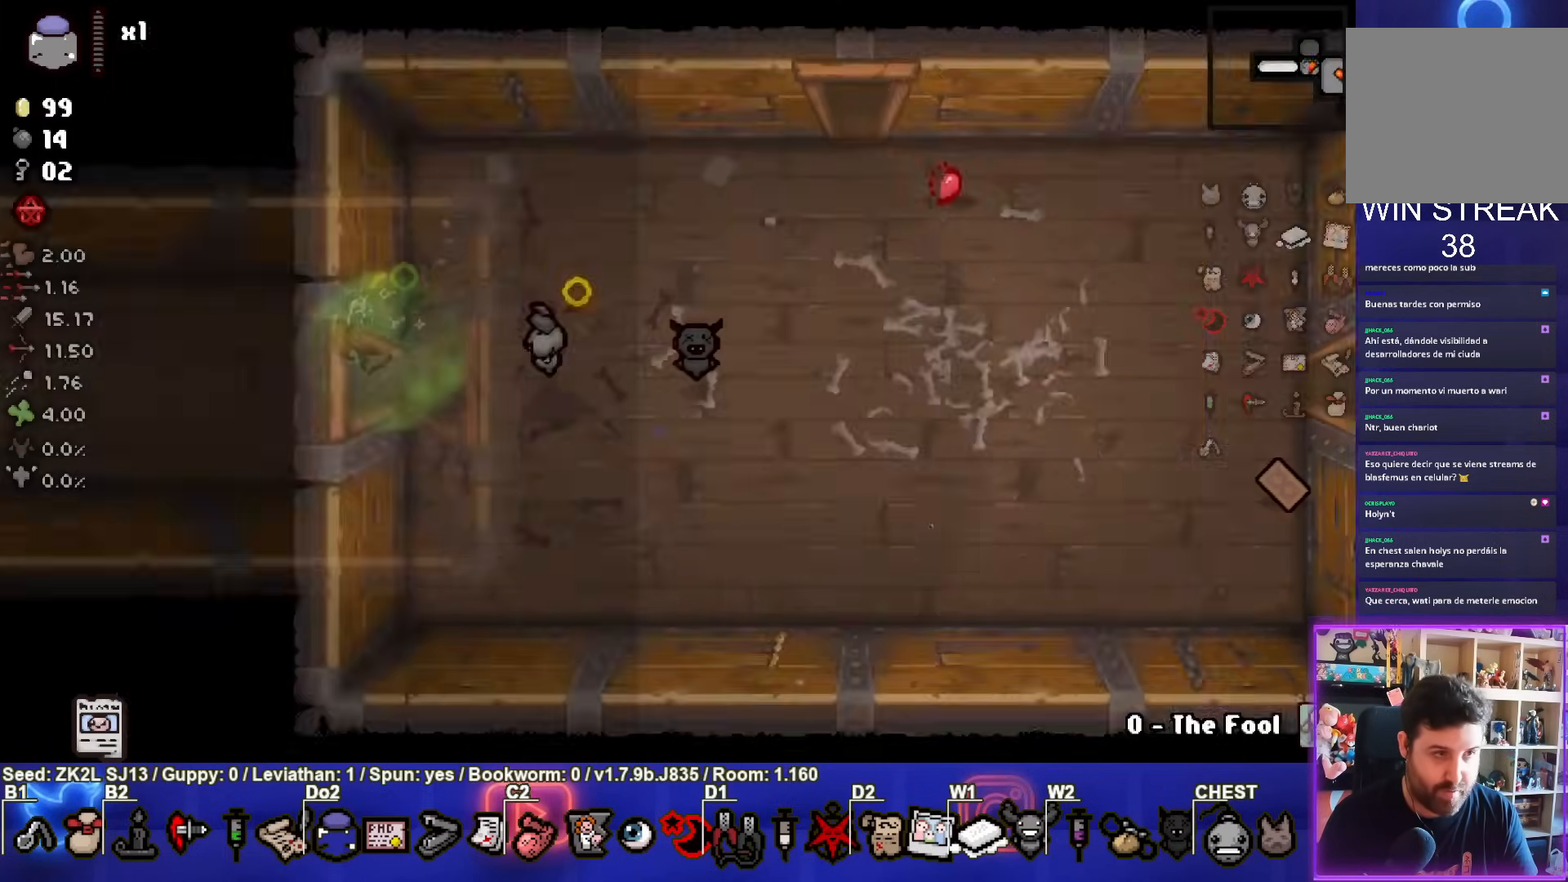
{"buttons": ["SQUARE"], "left_stick": "left", "right_stick": "center", "events": [[317, "left_stick", "left"]]}
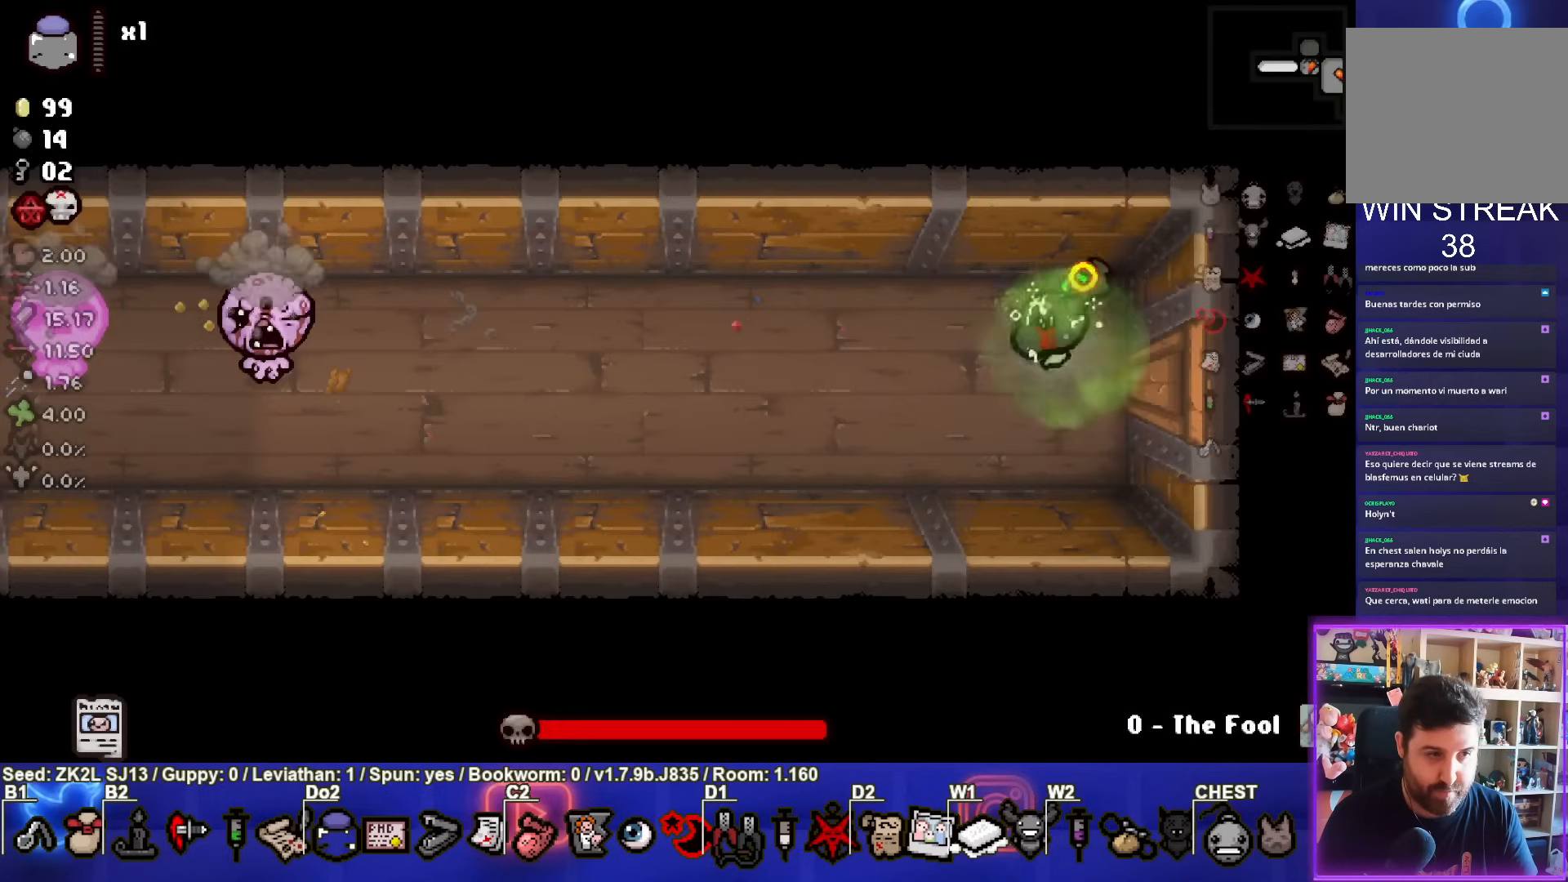
{"buttons": ["SQUARE"], "left_stick": "left", "right_stick": "center", "events": []}
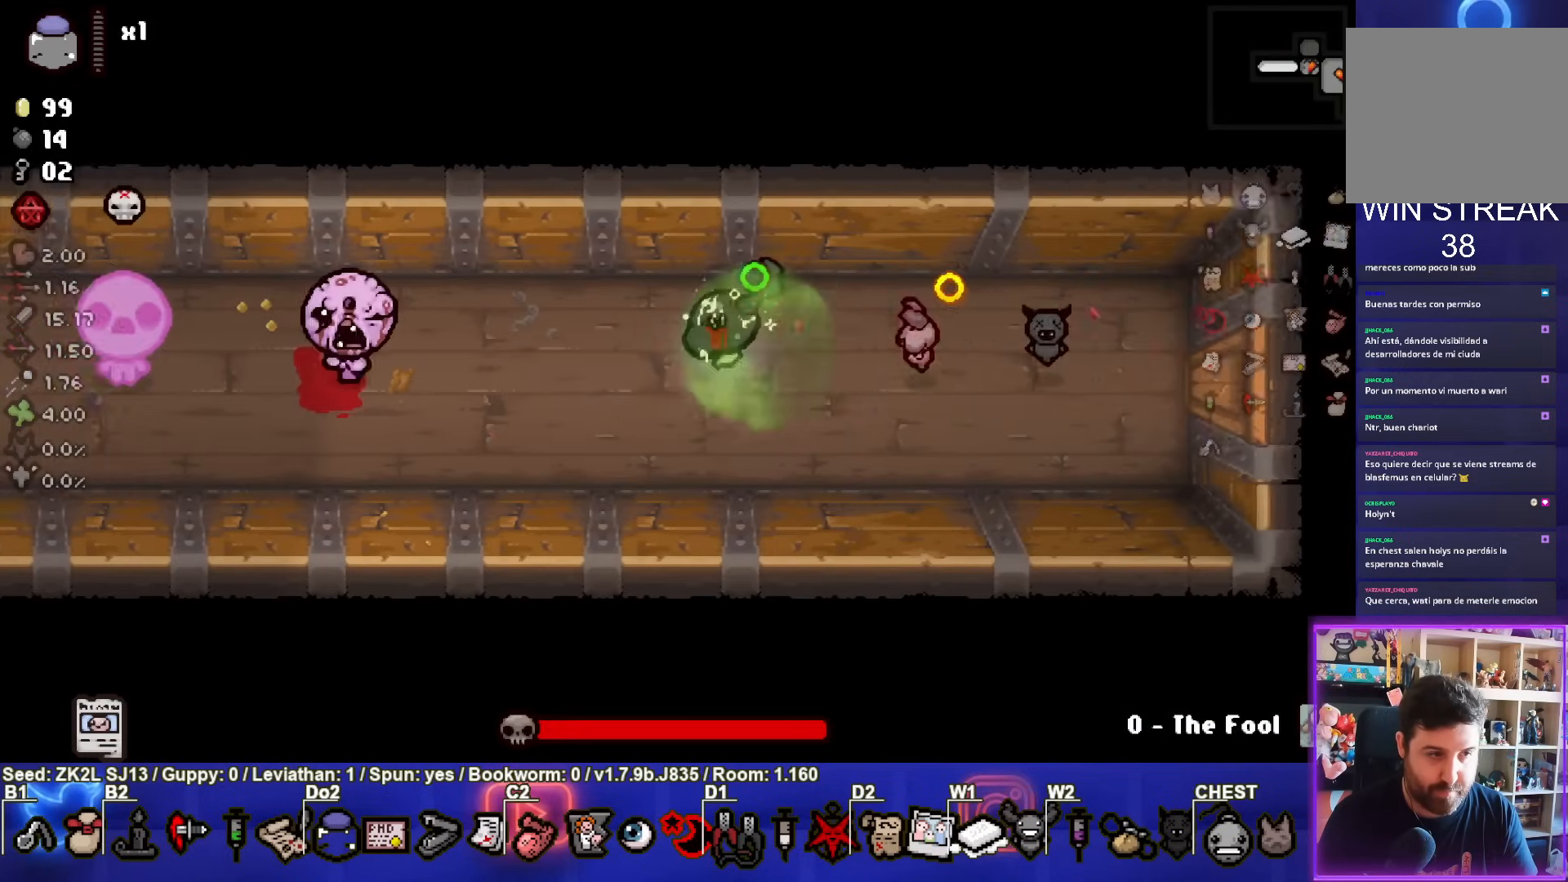
{"buttons": ["SQUARE"], "left_stick": "right", "right_stick": "center", "events": [[50, "SQUARE", "up"], [67, "left_stick", "center"], [100, "SQUARE", "down"], [117, "left_stick", "right"]]}
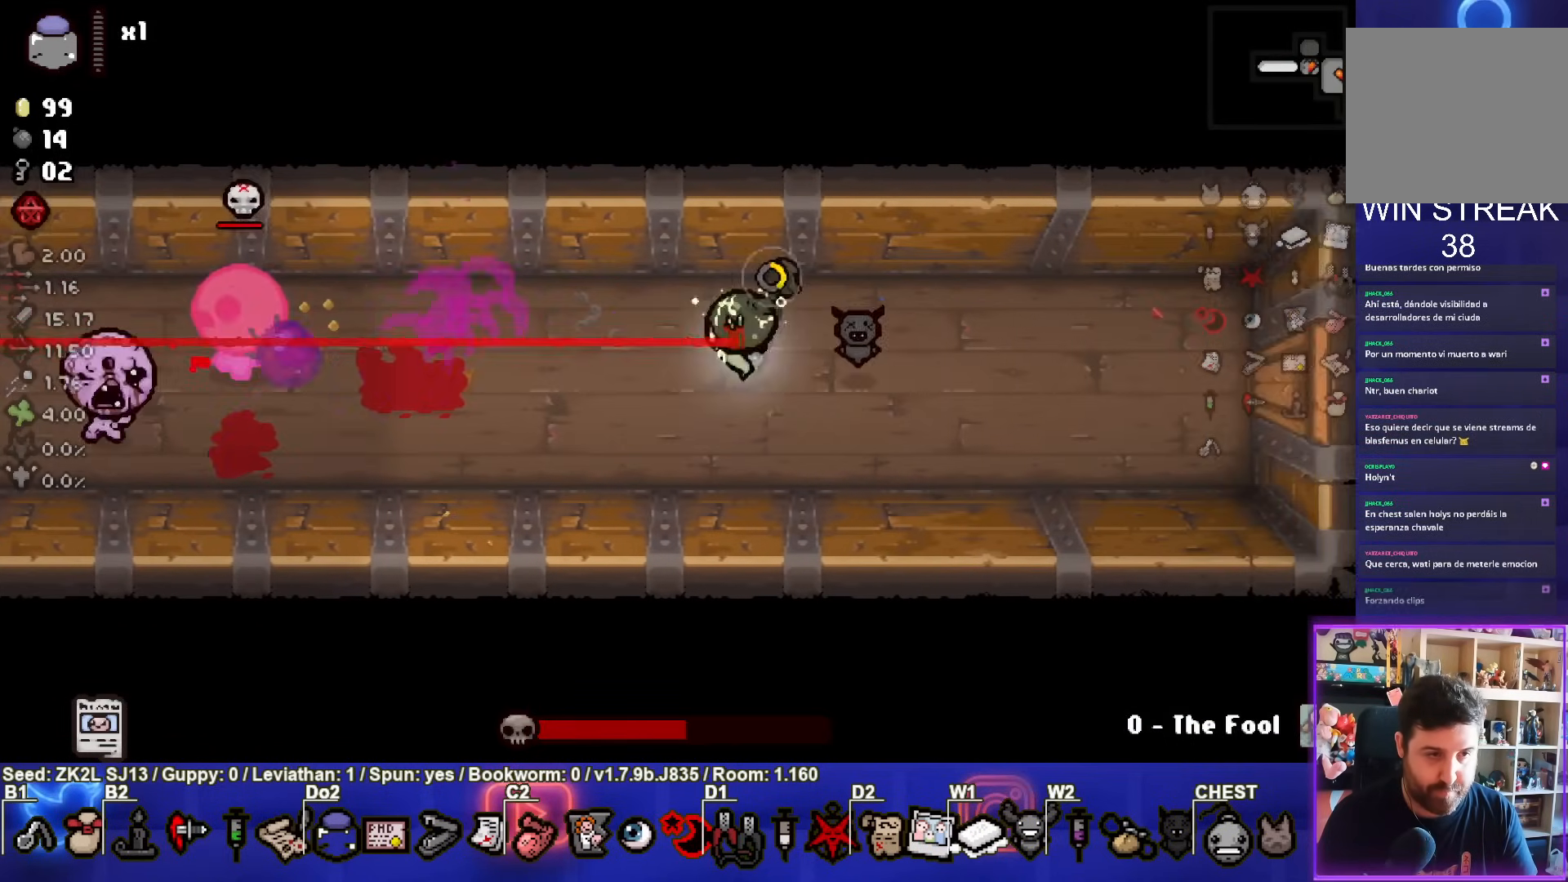
{"buttons": ["SQUARE"], "left_stick": "left", "right_stick": "center", "events": [[50, "left_stick", "center"], [350, "left_stick", "left"]]}
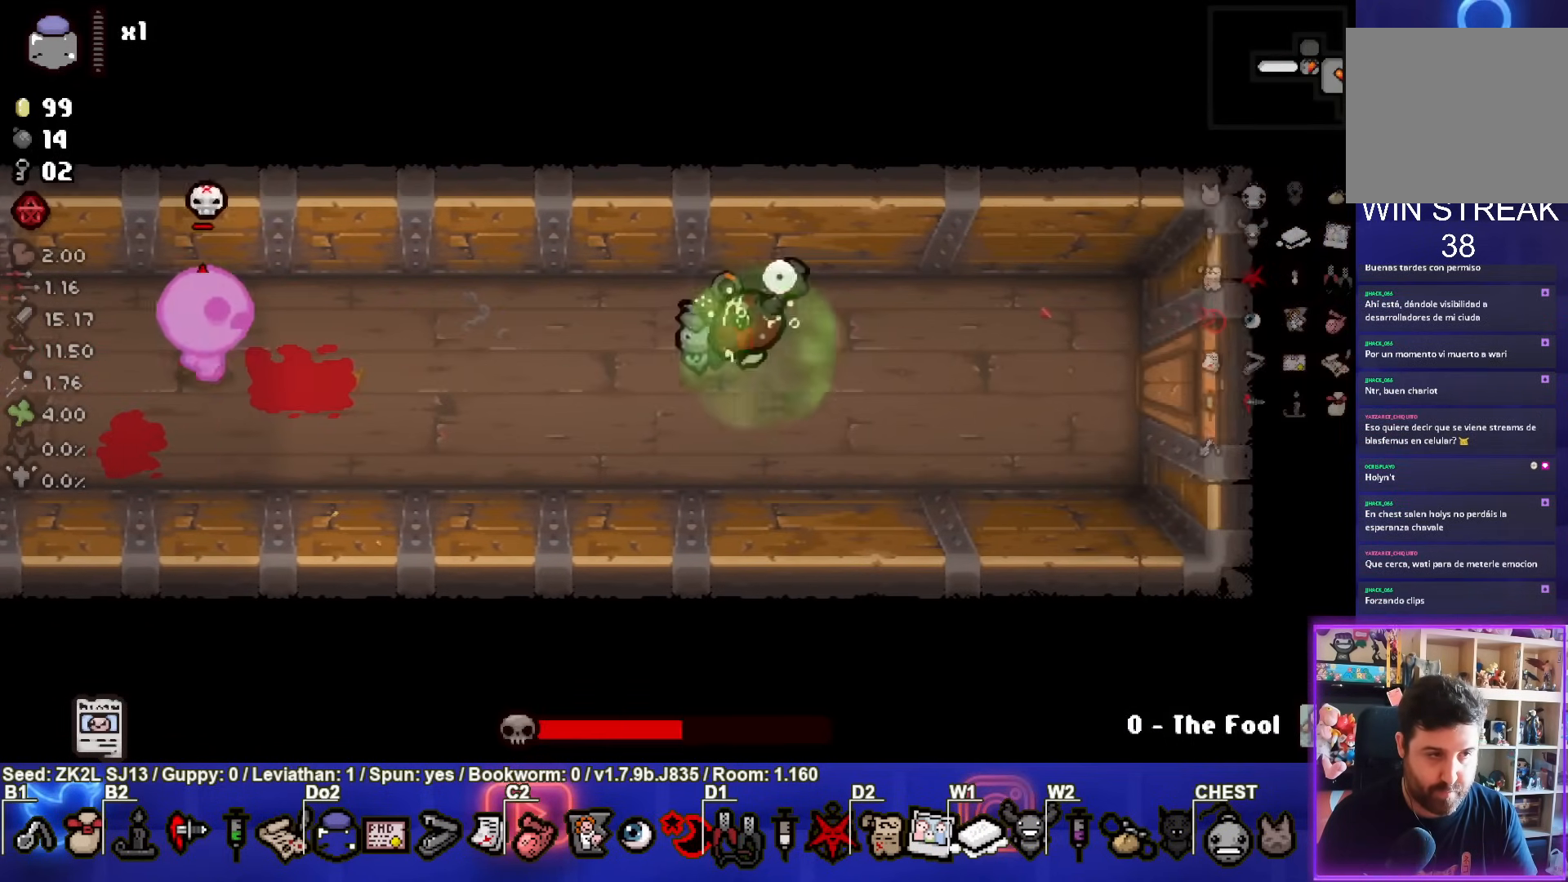
{"buttons": ["SQUARE"], "left_stick": "right", "right_stick": "center", "events": [[183, "SQUARE", "up"], [217, "left_stick", "right"], [233, "SQUARE", "down"]]}
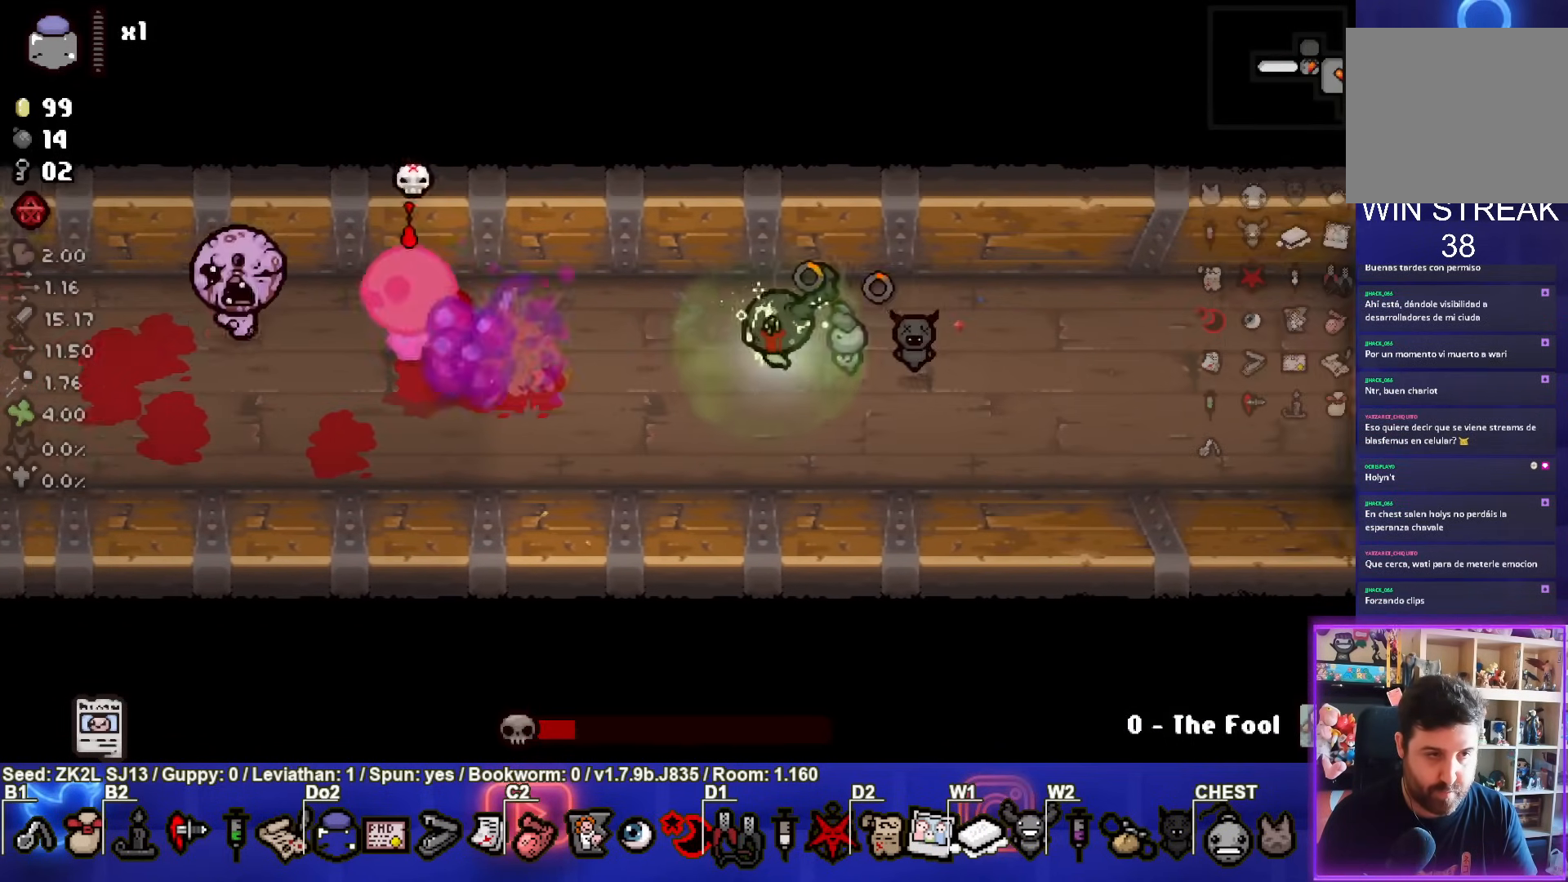
{"buttons": ["SQUARE"], "left_stick": "center", "right_stick": "center", "events": [[150, "left_stick", "center"]]}
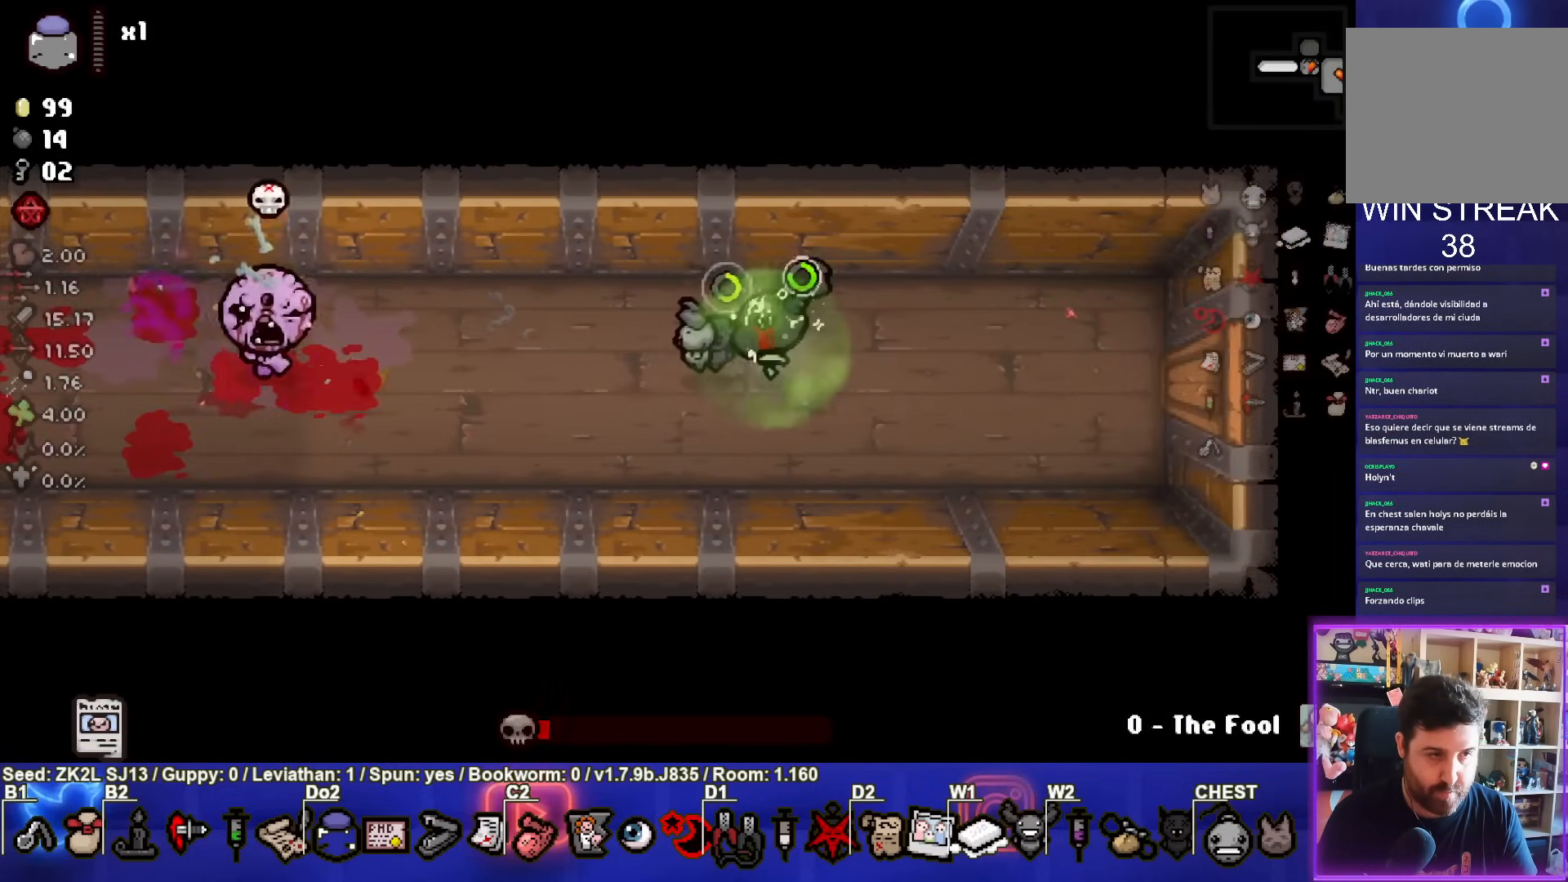
{"buttons": ["SQUARE"], "left_stick": "right", "right_stick": "center", "events": [[183, "SQUARE", "up"], [217, "left_stick", "down-left"], [233, "SQUARE", "down"], [300, "left_stick", "down-right"], [383, "left_stick", "right"]]}
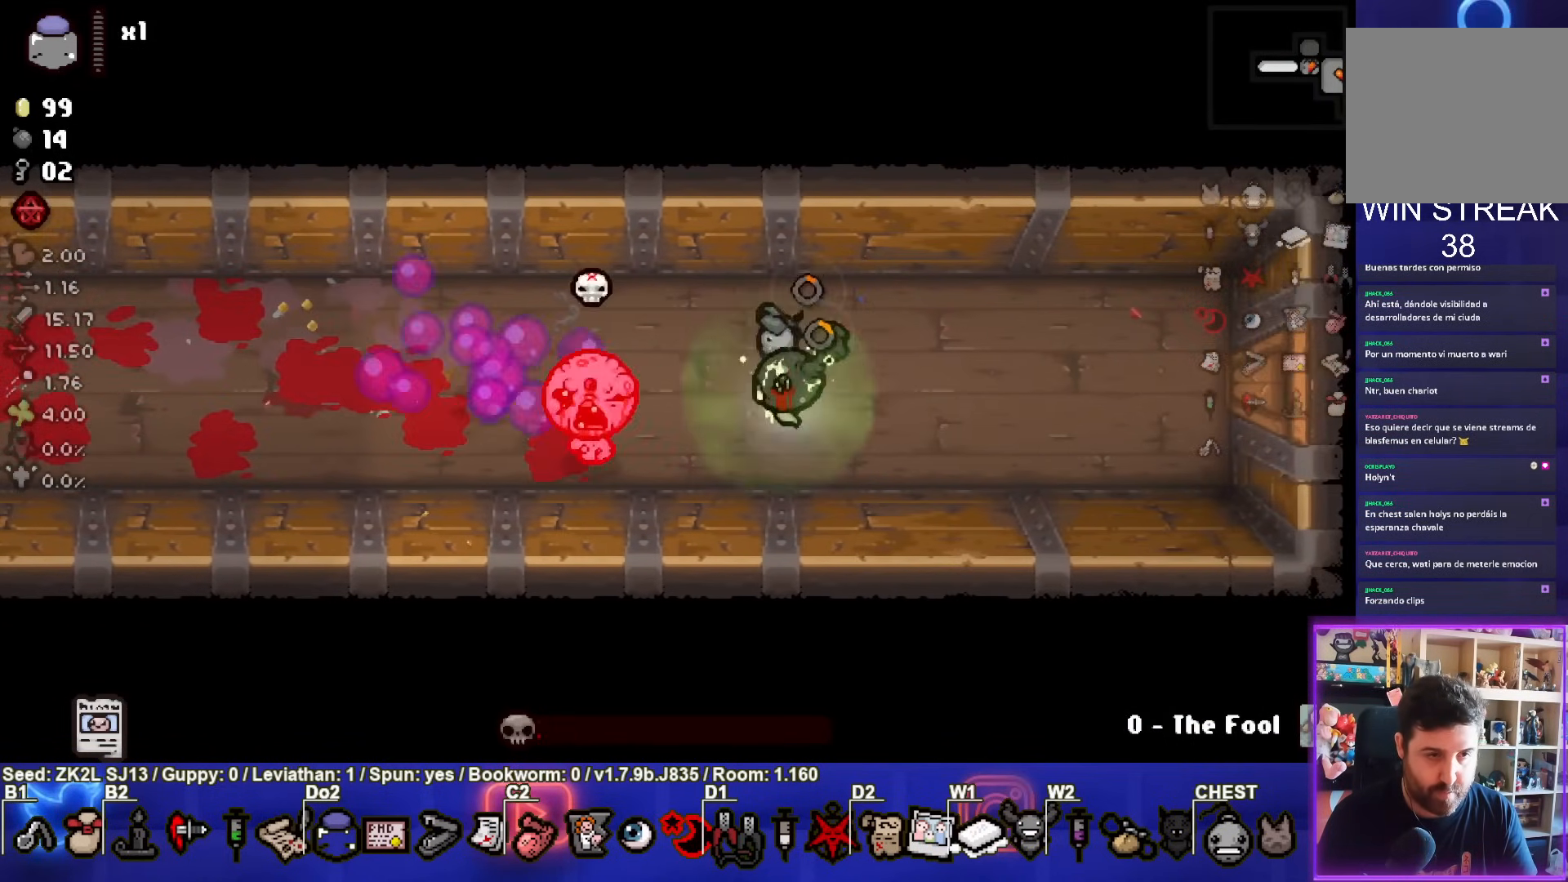
{"buttons": ["SQUARE"], "left_stick": "center", "right_stick": "center", "events": [[350, "left_stick", "center"]]}
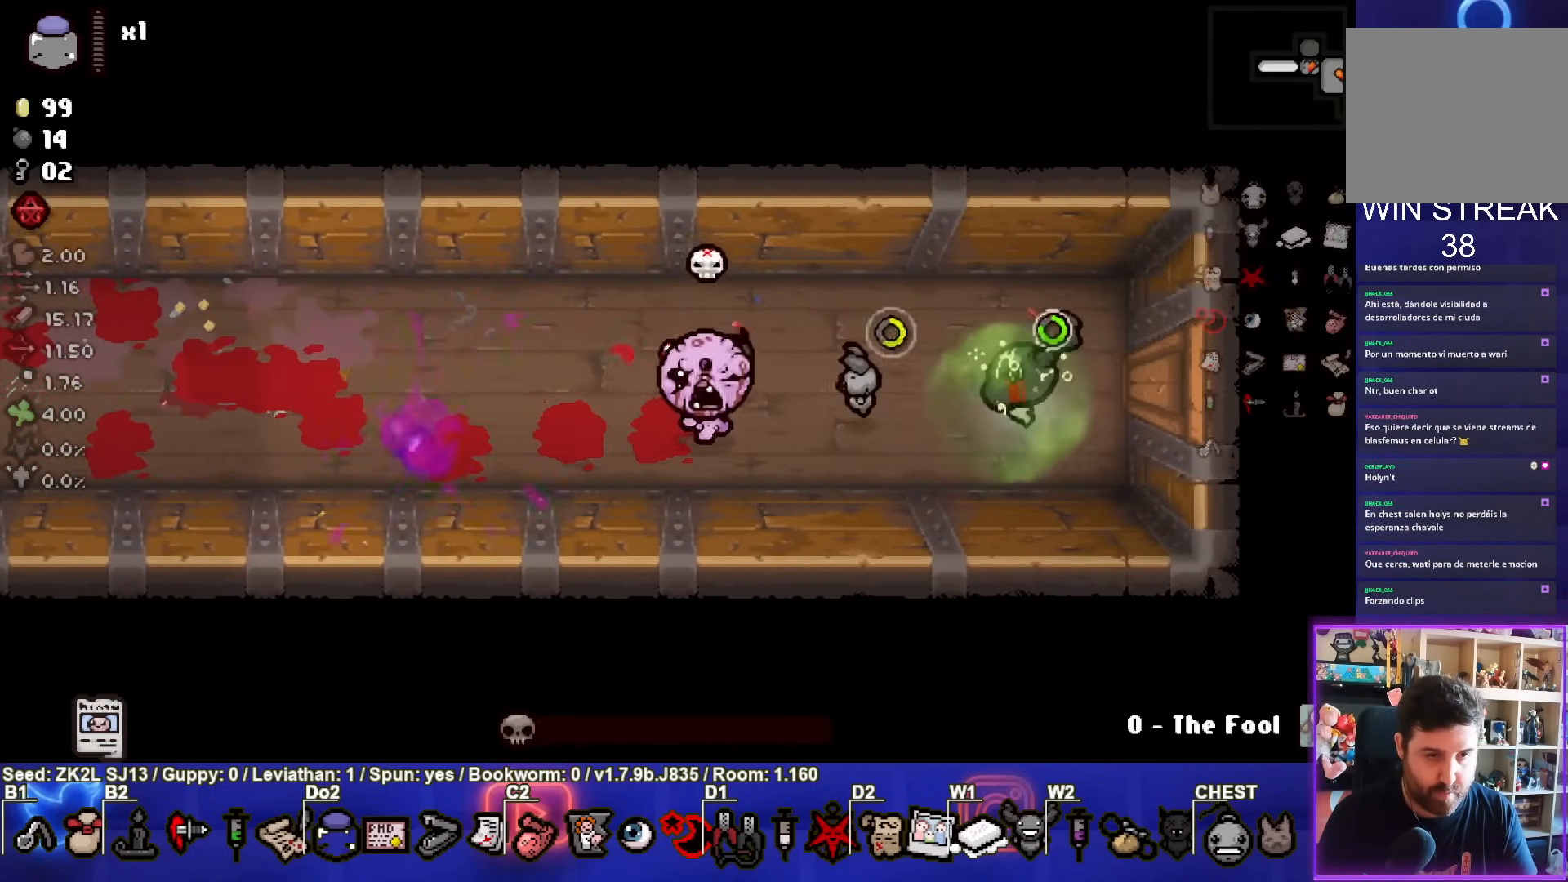
{"buttons": ["SQUARE"], "left_stick": "up", "right_stick": "center", "events": [[133, "SQUARE", "up"], [200, "SQUARE", "down"], [233, "left_stick", "right"], [500, "left_stick", "up"]]}
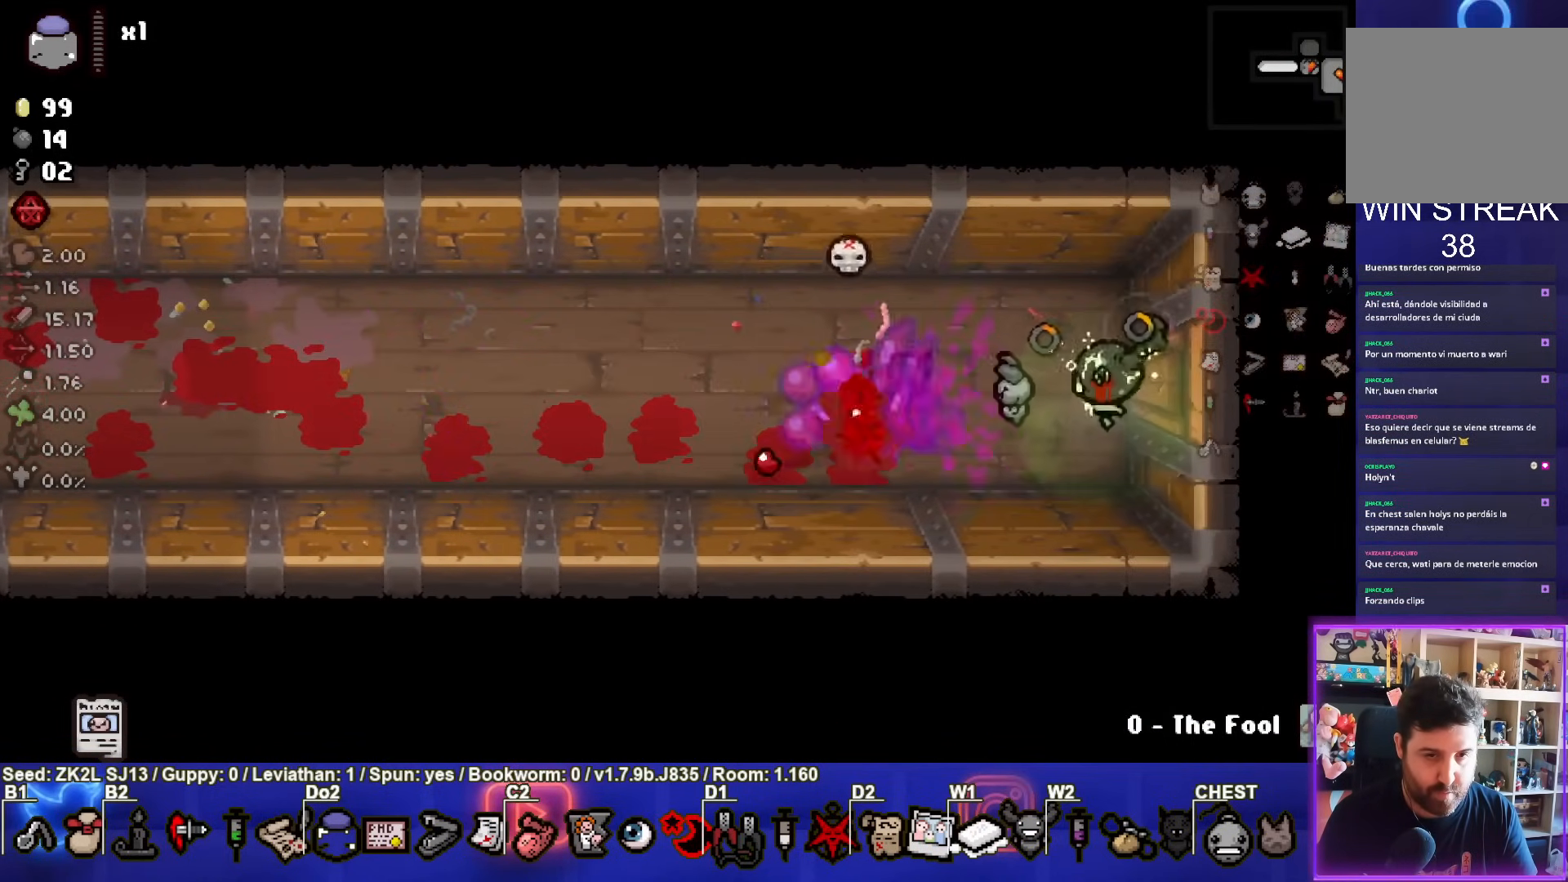
{"buttons": ["SQUARE"], "left_stick": "down-left", "right_stick": "center", "events": [[117, "left_stick", "center"], [233, "left_stick", "down-left"]]}
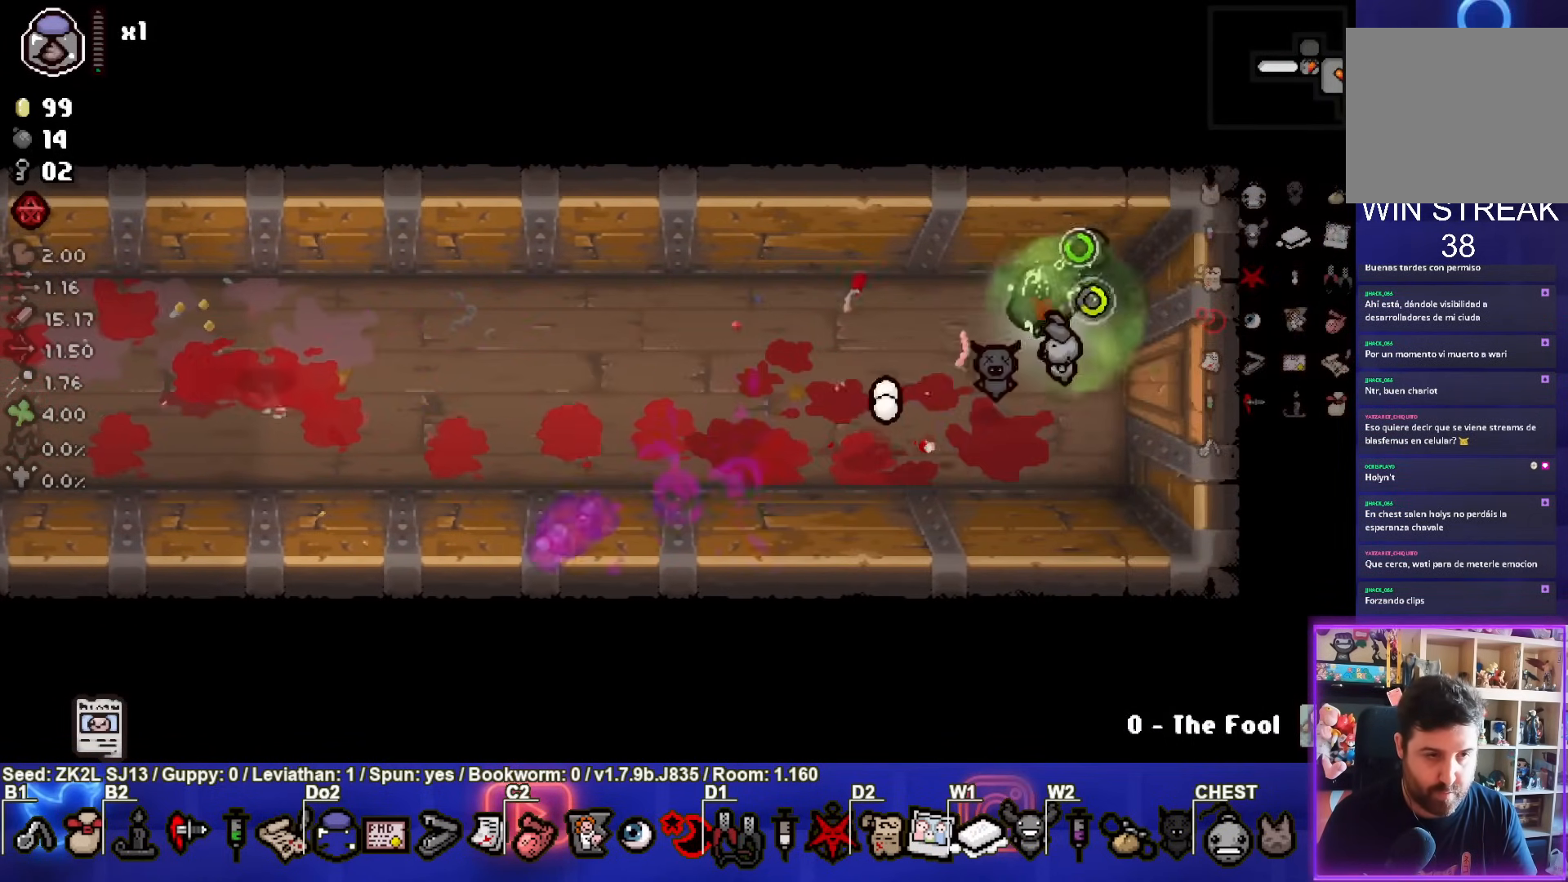
{"buttons": ["SQUARE"], "left_stick": "down", "right_stick": "center", "events": [[17, "left_stick", "center"], [117, "left_stick", "left"], [367, "left_stick", "center"], [417, "left_stick", "down"]]}
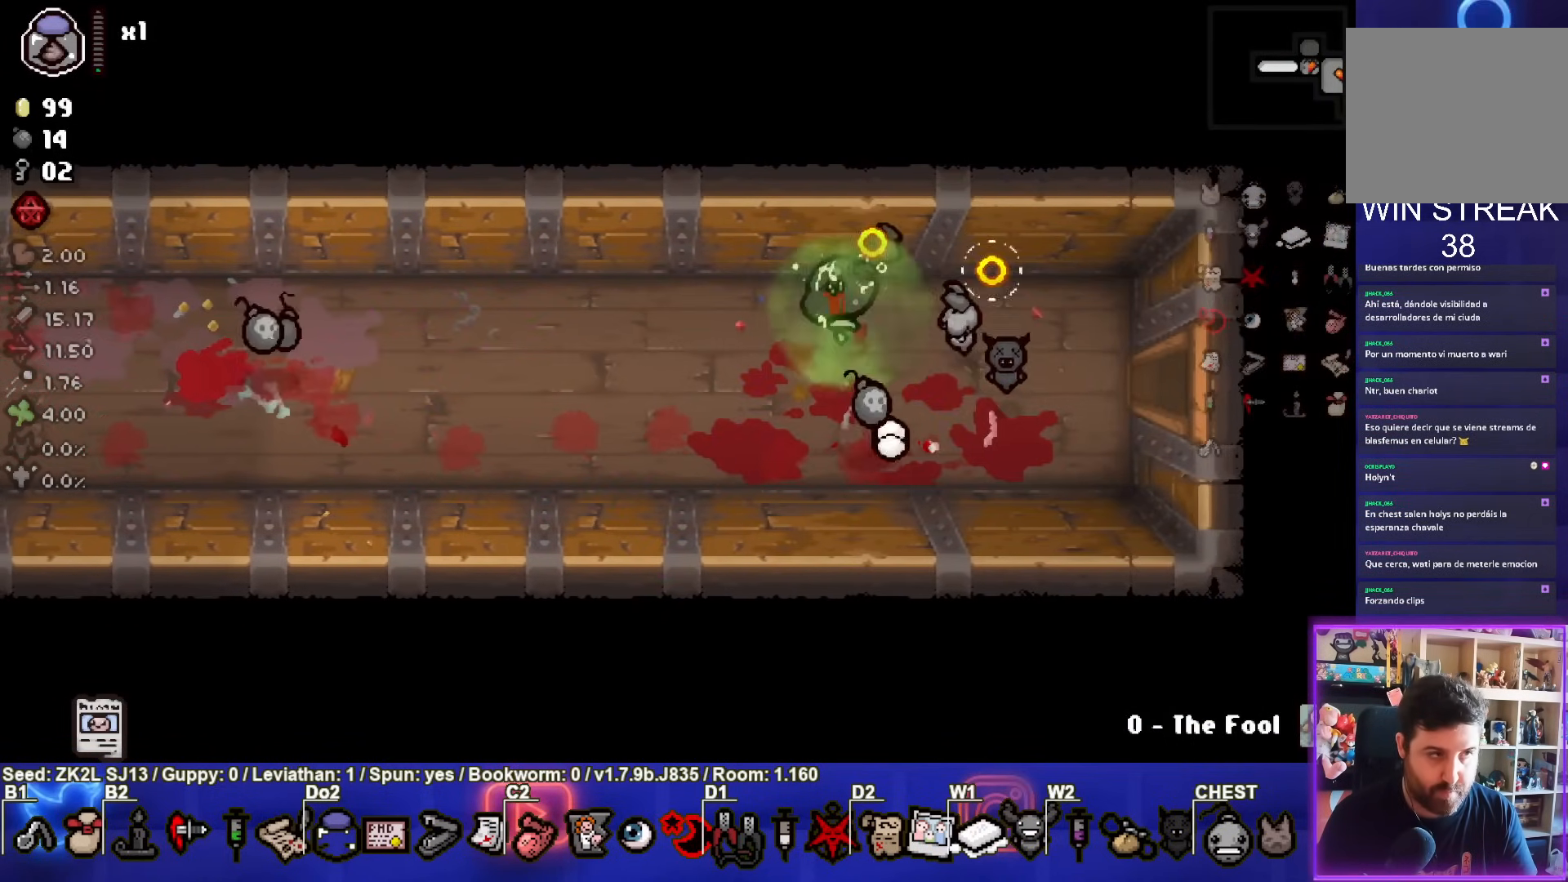
{"buttons": ["SQUARE"], "left_stick": "left", "right_stick": "center", "events": [[200, "left_stick", "center"], [300, "left_stick", "left"]]}
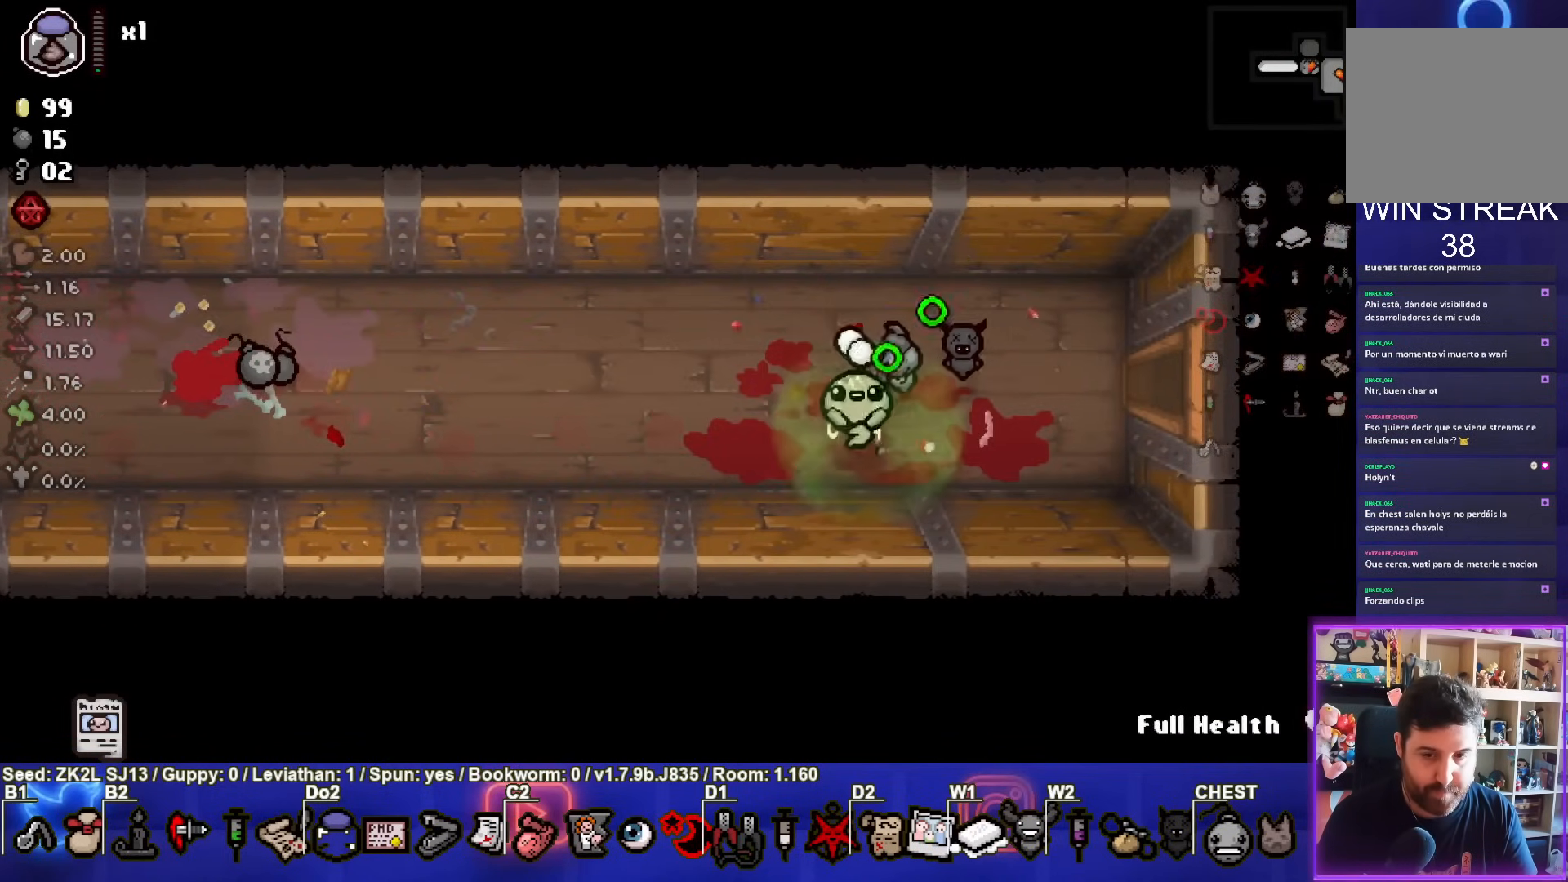
{"buttons": ["SQUARE"], "left_stick": "right", "right_stick": "center", "events": [[150, "left_stick", "center"], [500, "left_stick", "right"]]}
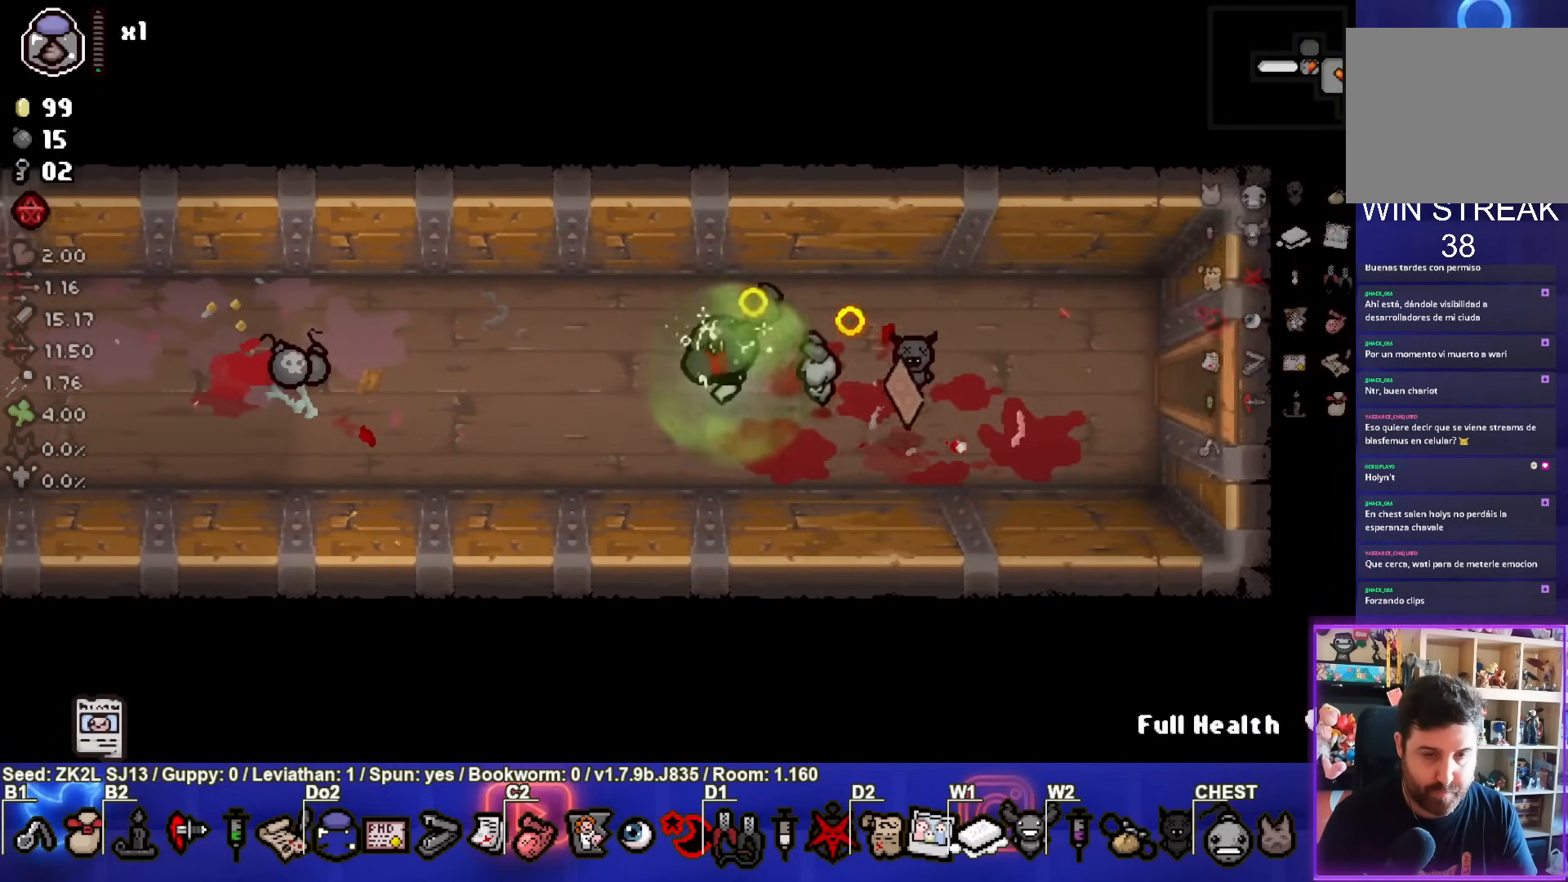
{"buttons": ["SQUARE"], "left_stick": "right", "right_stick": "center", "events": [[200, "left_stick", "center"], [333, "left_stick", "right"]]}
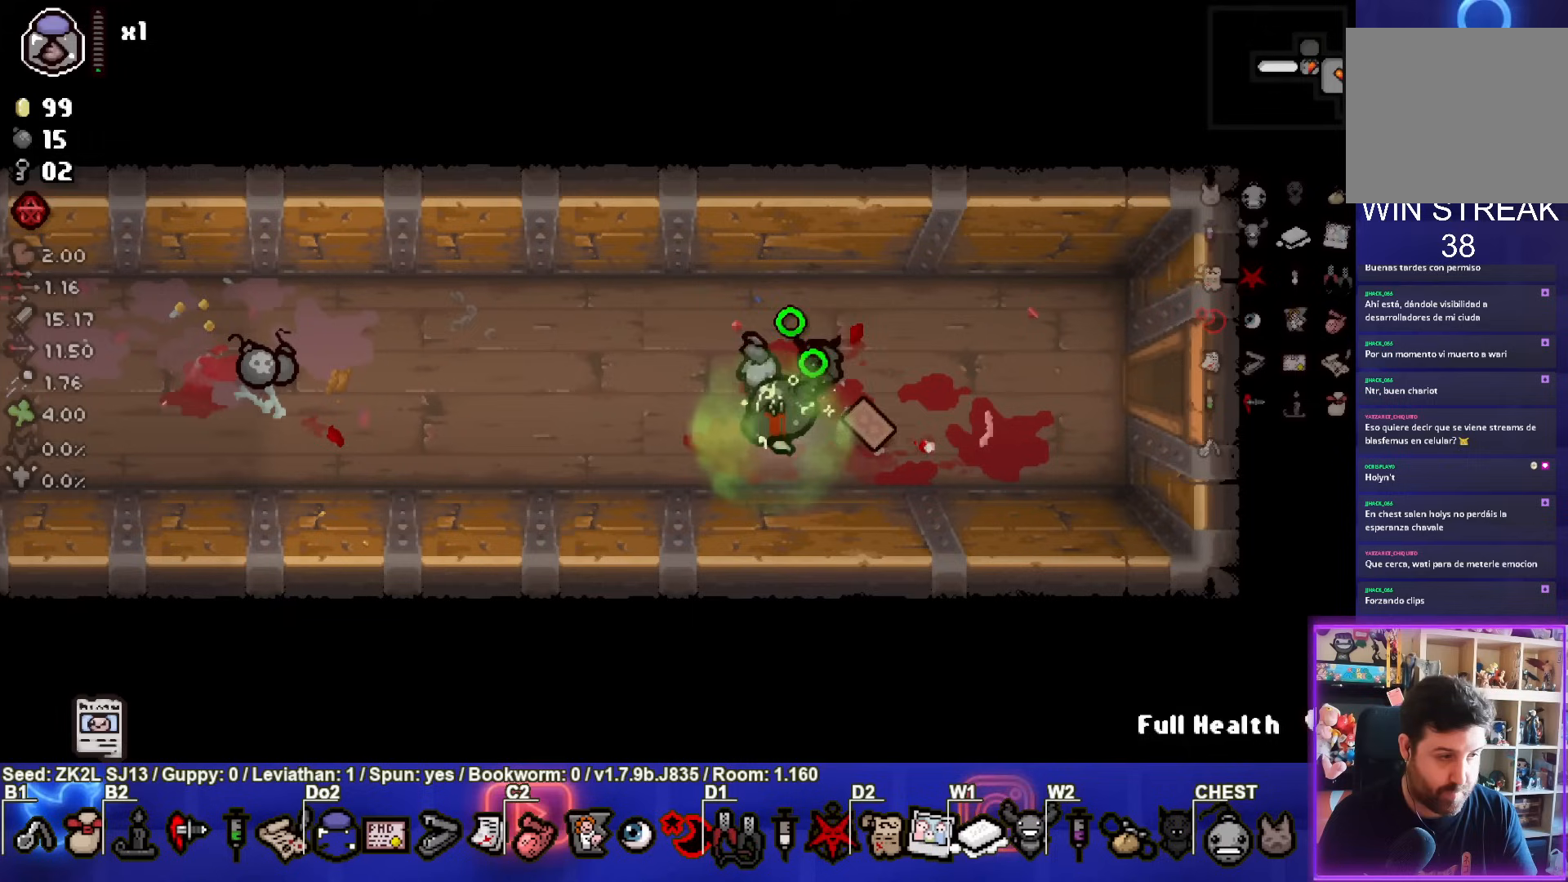
{"buttons": ["SQUARE"], "left_stick": "left", "right_stick": "center", "events": [[67, "left_stick", "up"], [233, "left_stick", "left"]]}
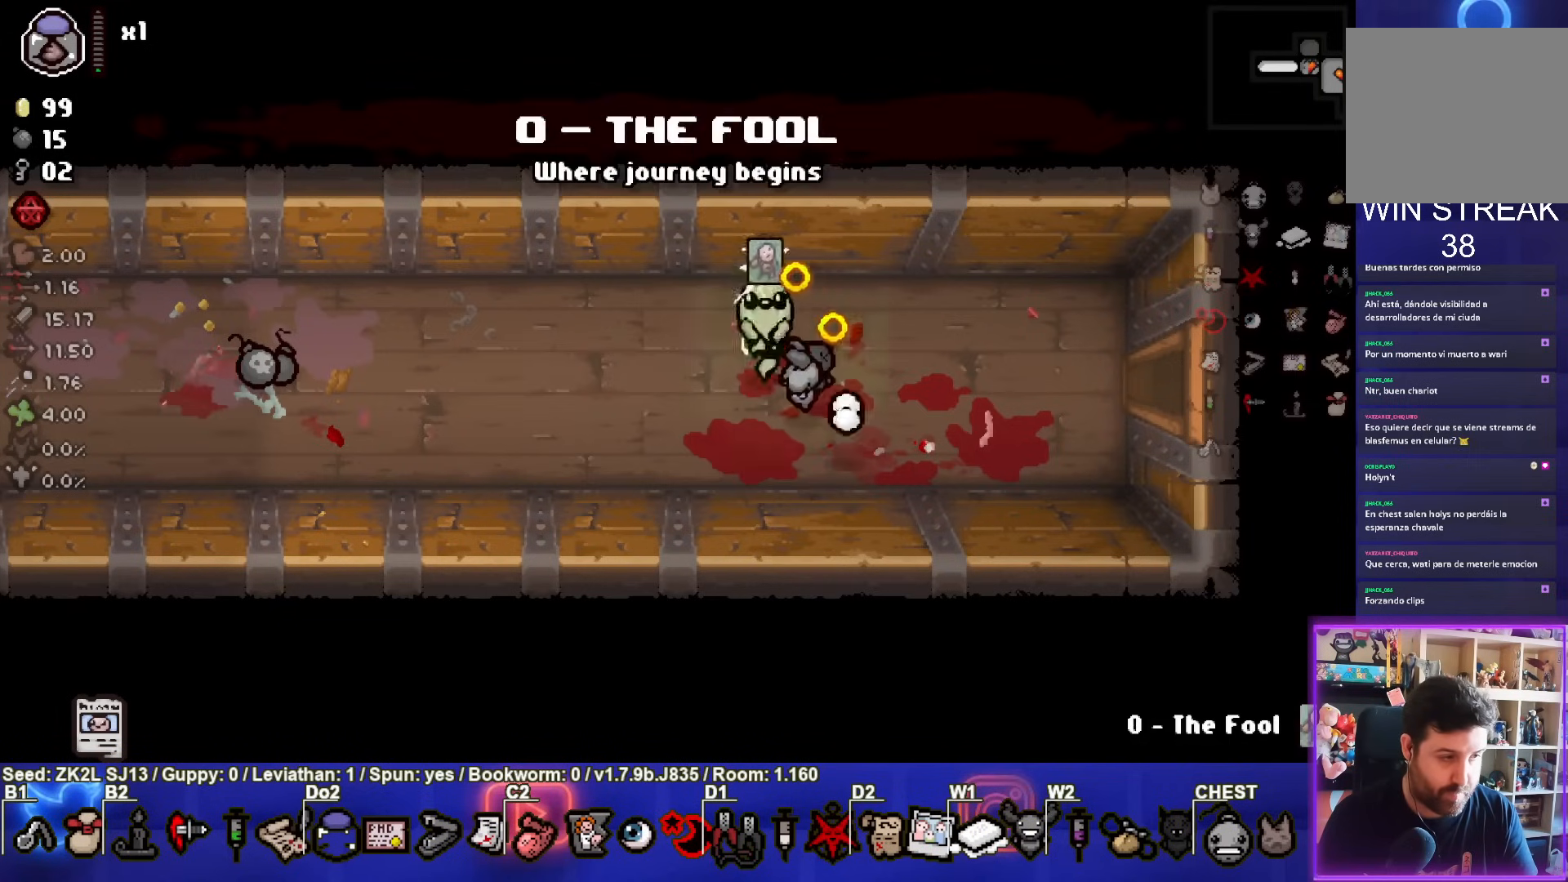
{"buttons": ["SQUARE"], "left_stick": "left", "right_stick": "center", "events": []}
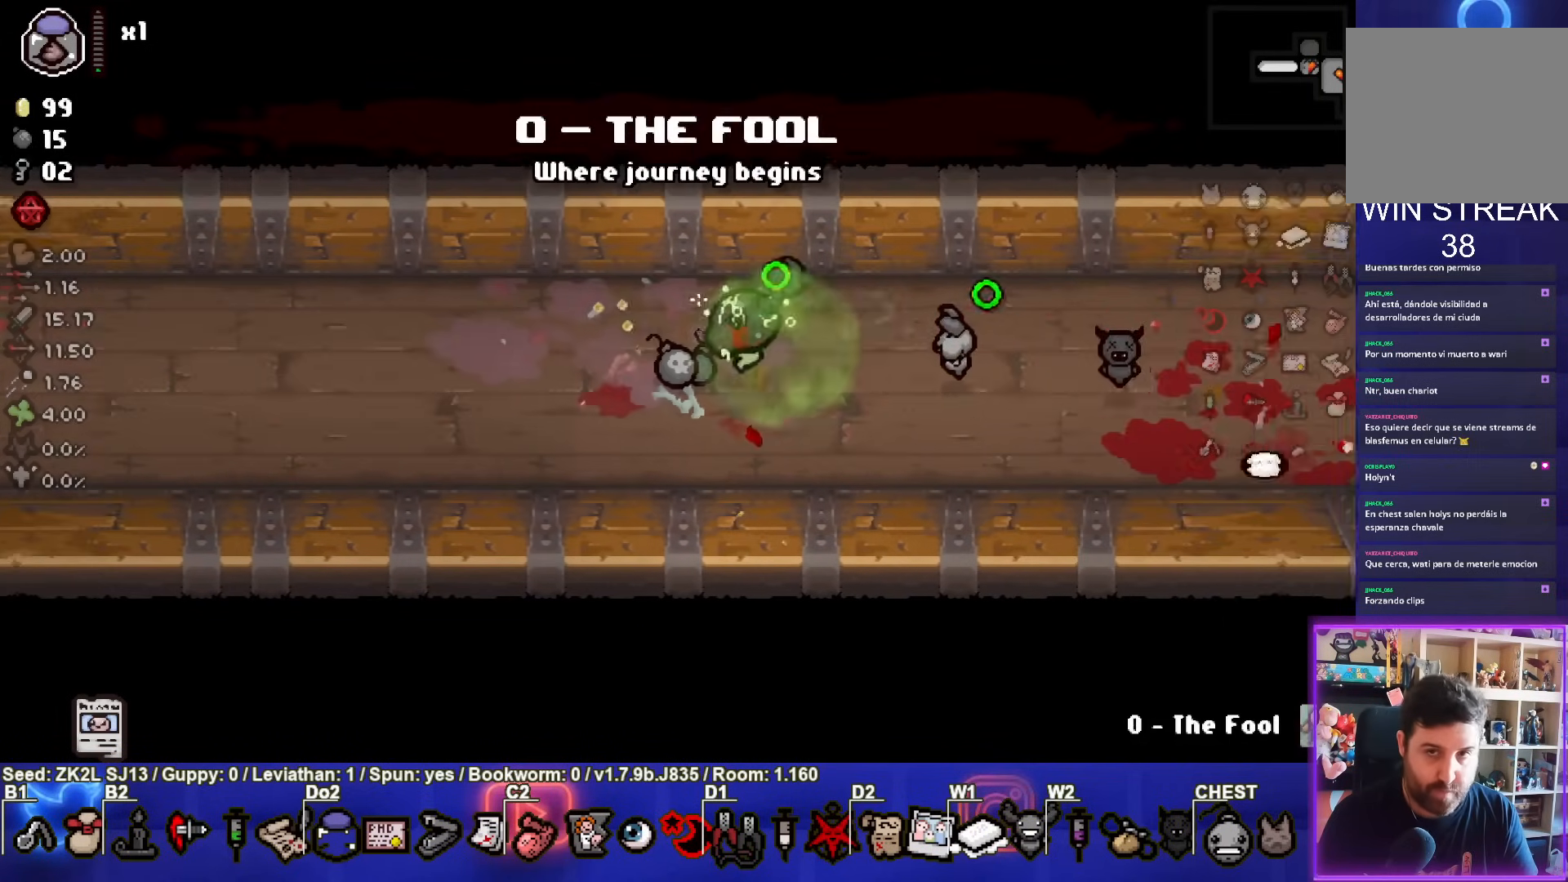
{"buttons": ["SQUARE"], "left_stick": "right", "right_stick": "center", "events": [[250, "left_stick", "center"], [383, "left_stick", "right"]]}
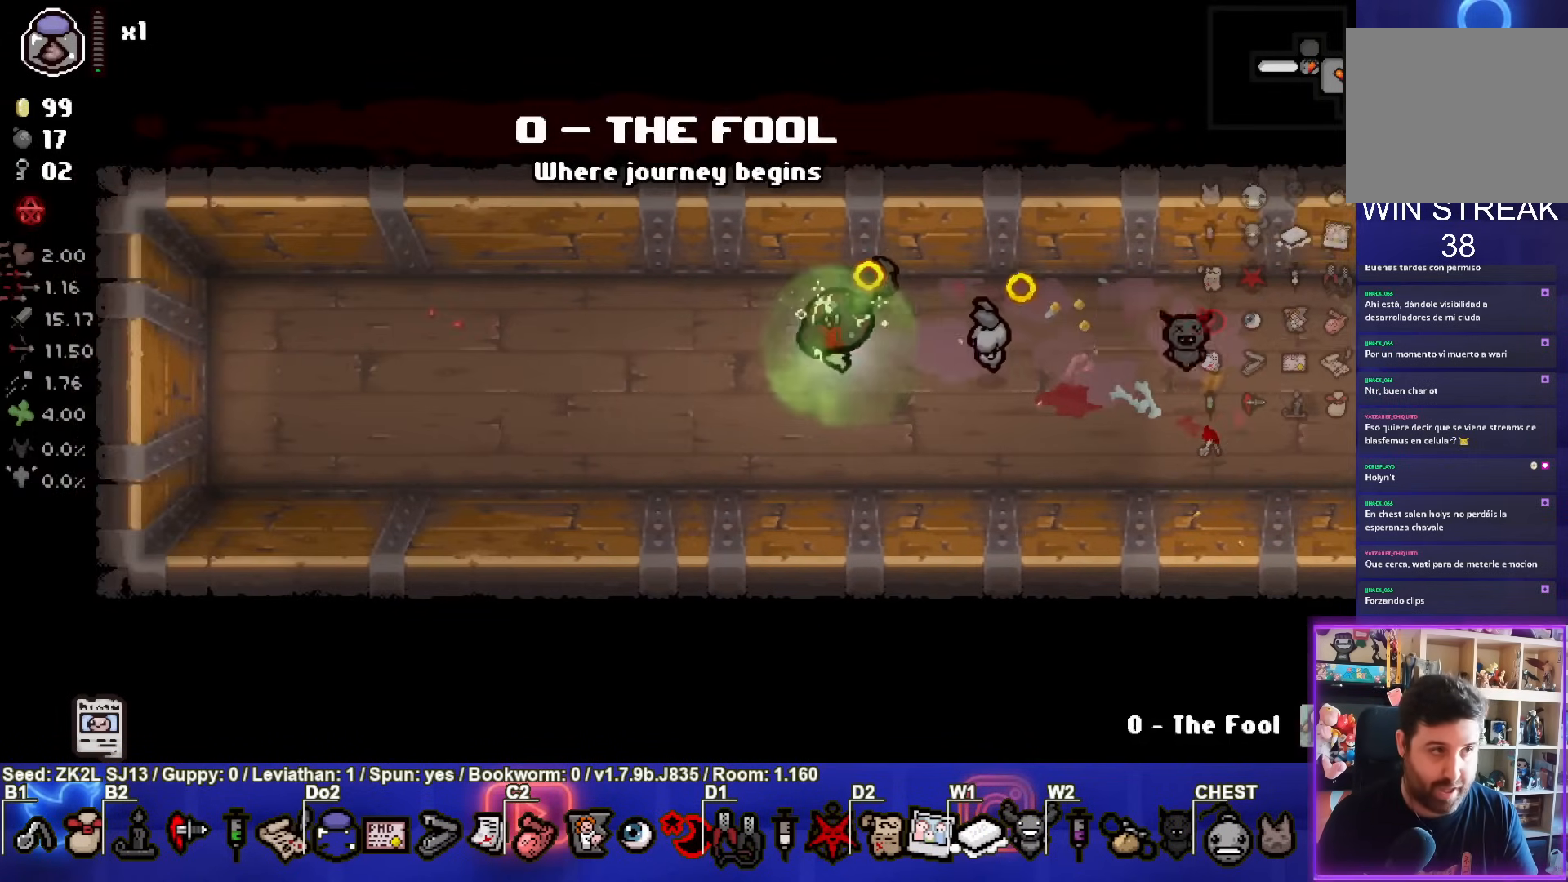
{"buttons": ["CIRCLE"], "left_stick": "right", "right_stick": "center", "events": [[83, "CROSS", "down"], [283, "SQUARE", "up"], [450, "CIRCLE", "down"], [483, "CROSS", "up"]]}
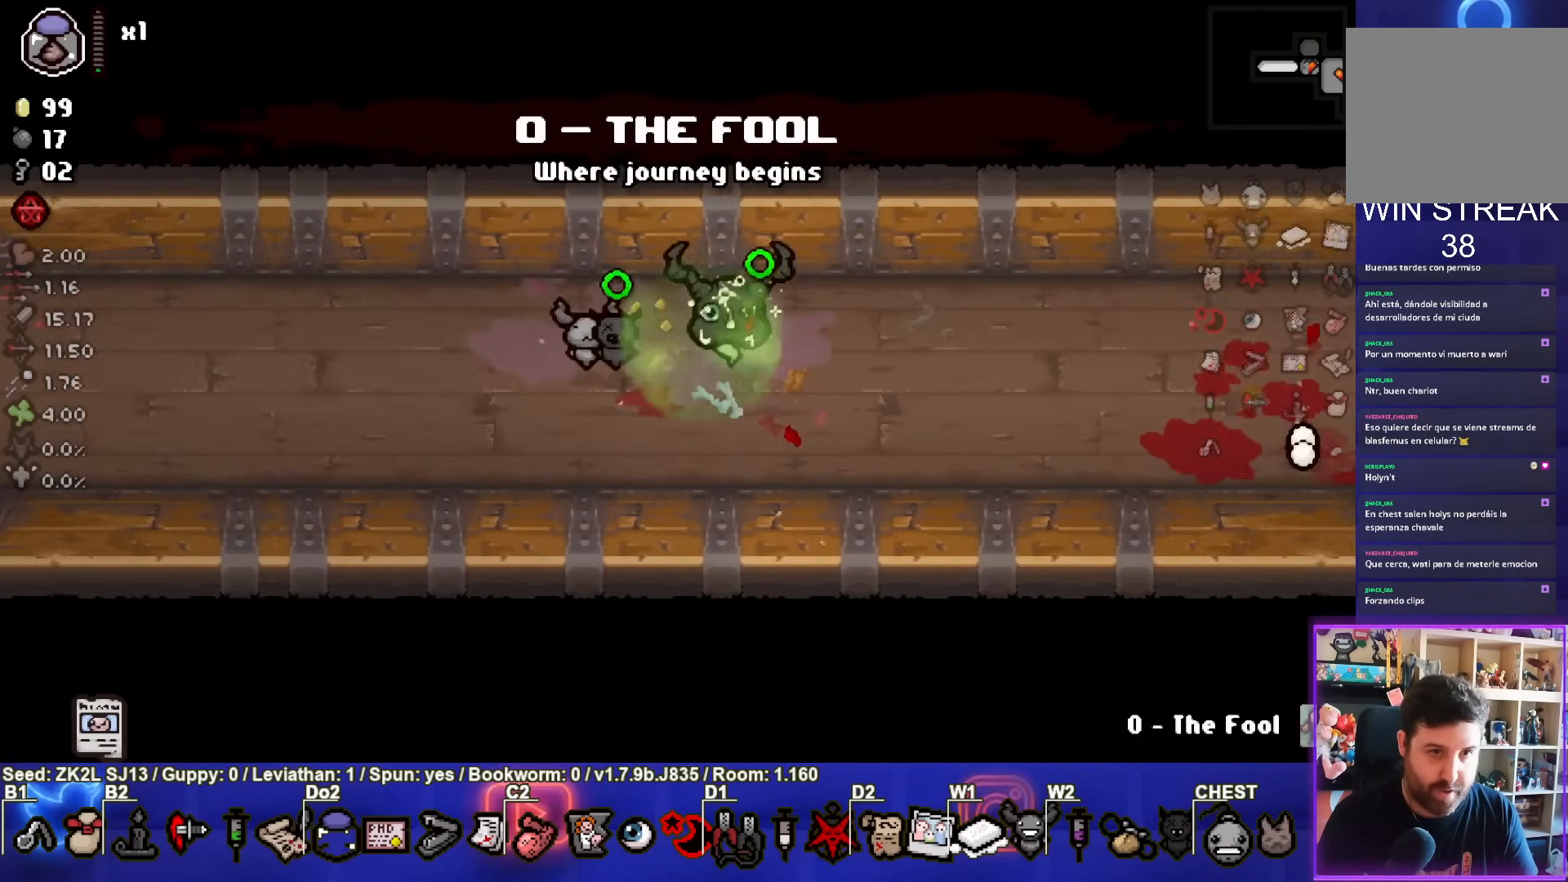
{"buttons": ["CIRCLE"], "left_stick": "right", "right_stick": "center", "events": []}
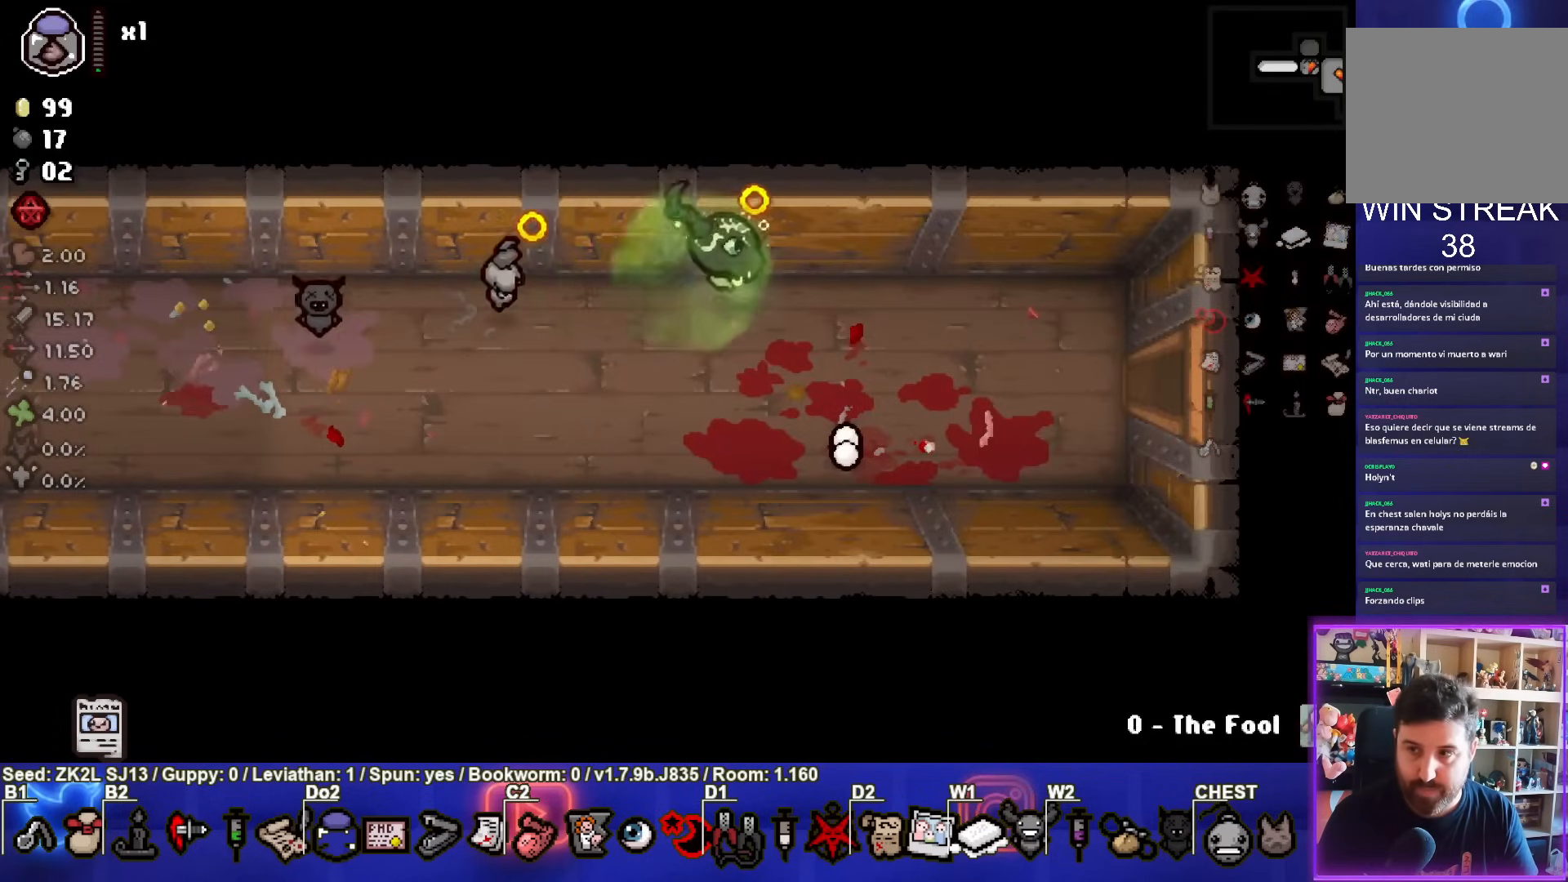
{"buttons": ["TRIANGLE"], "left_stick": "right", "right_stick": "center", "events": [[200, "TRIANGLE", "down"], [300, "CIRCLE", "up"]]}